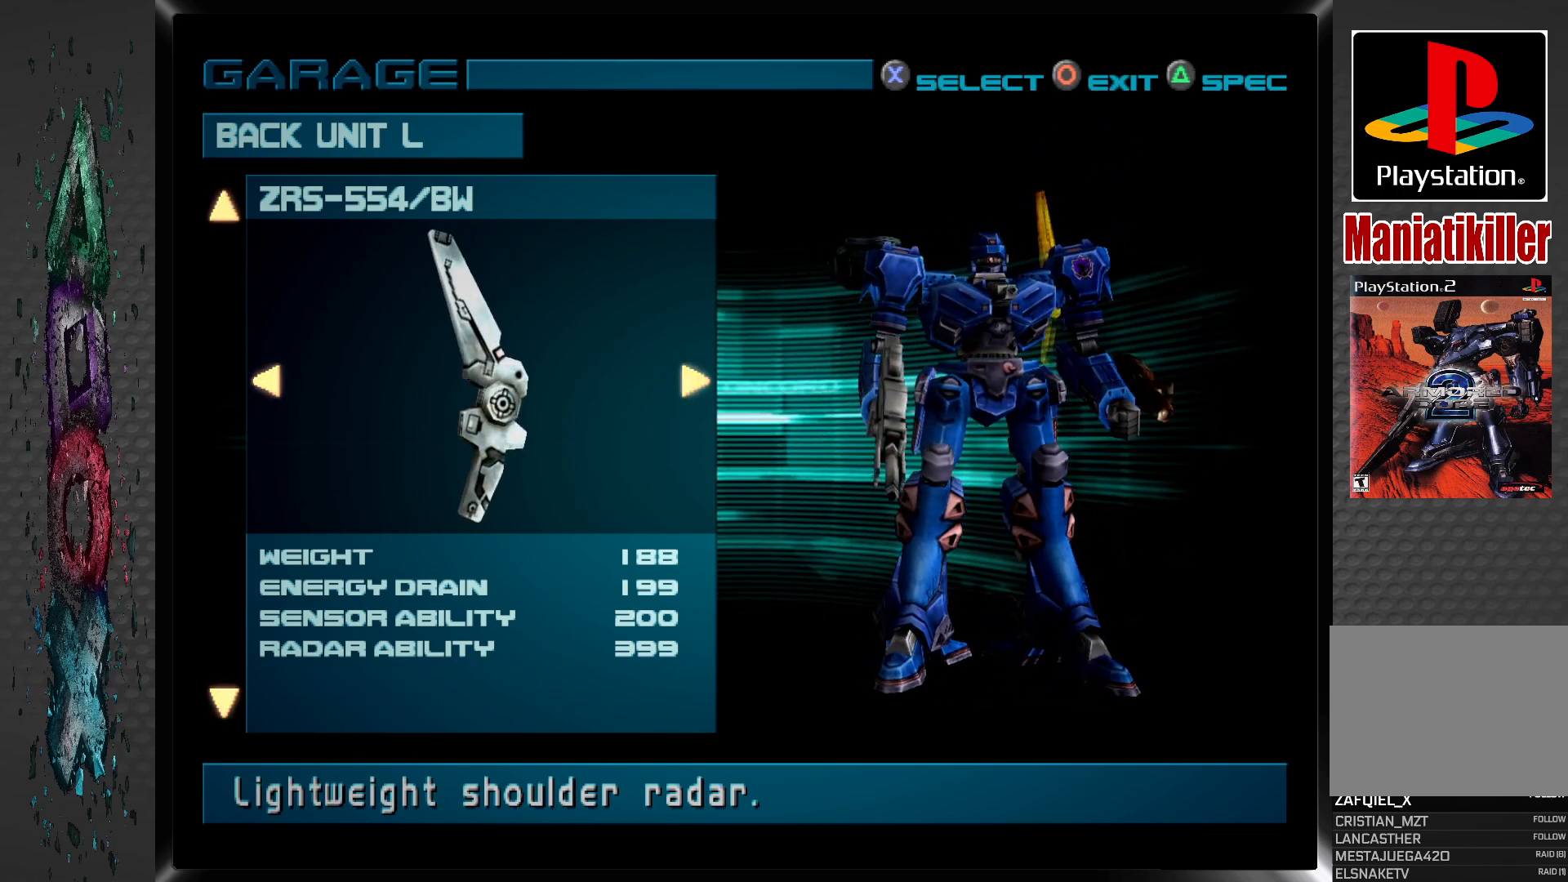
Gameplay with a controller (PlayStation layout); each line is a JSON object with the inputs held at the frame after it. "events" lists button and stick changes between this image and that frame as [ms after this image, input, new state], when the widget could be followed in between.
{"buttons": [], "left_stick": "center", "right_stick": "center", "events": [[267, "DPAD_UP", "down"], [400, "DPAD_UP", "up"]]}
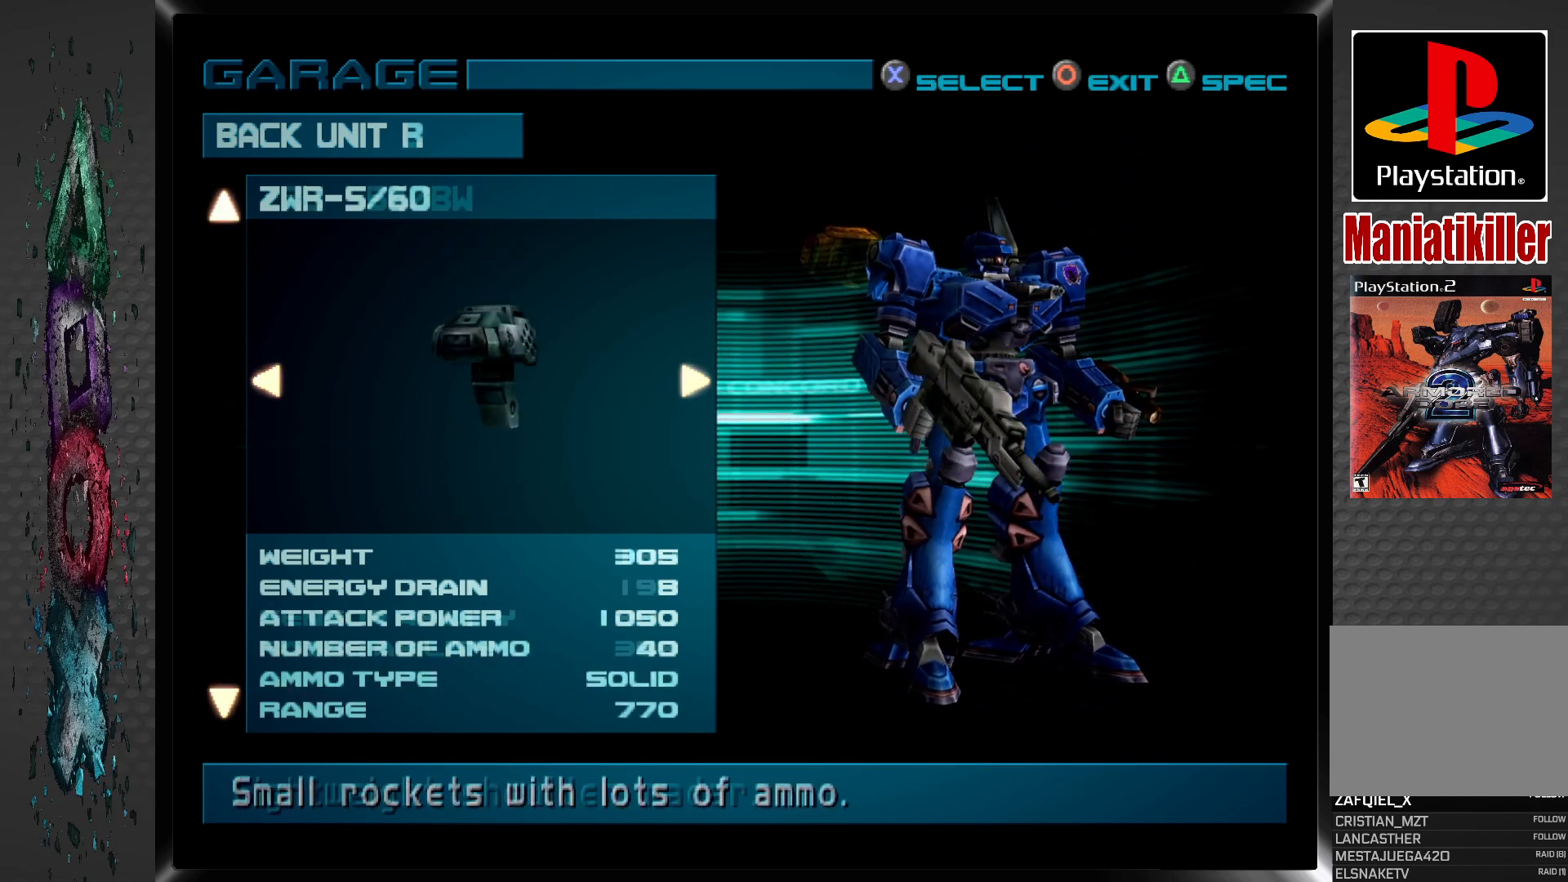
{"buttons": [], "left_stick": "center", "right_stick": "center", "events": [[150, "DPAD_DOWN", "down"], [300, "DPAD_DOWN", "up"]]}
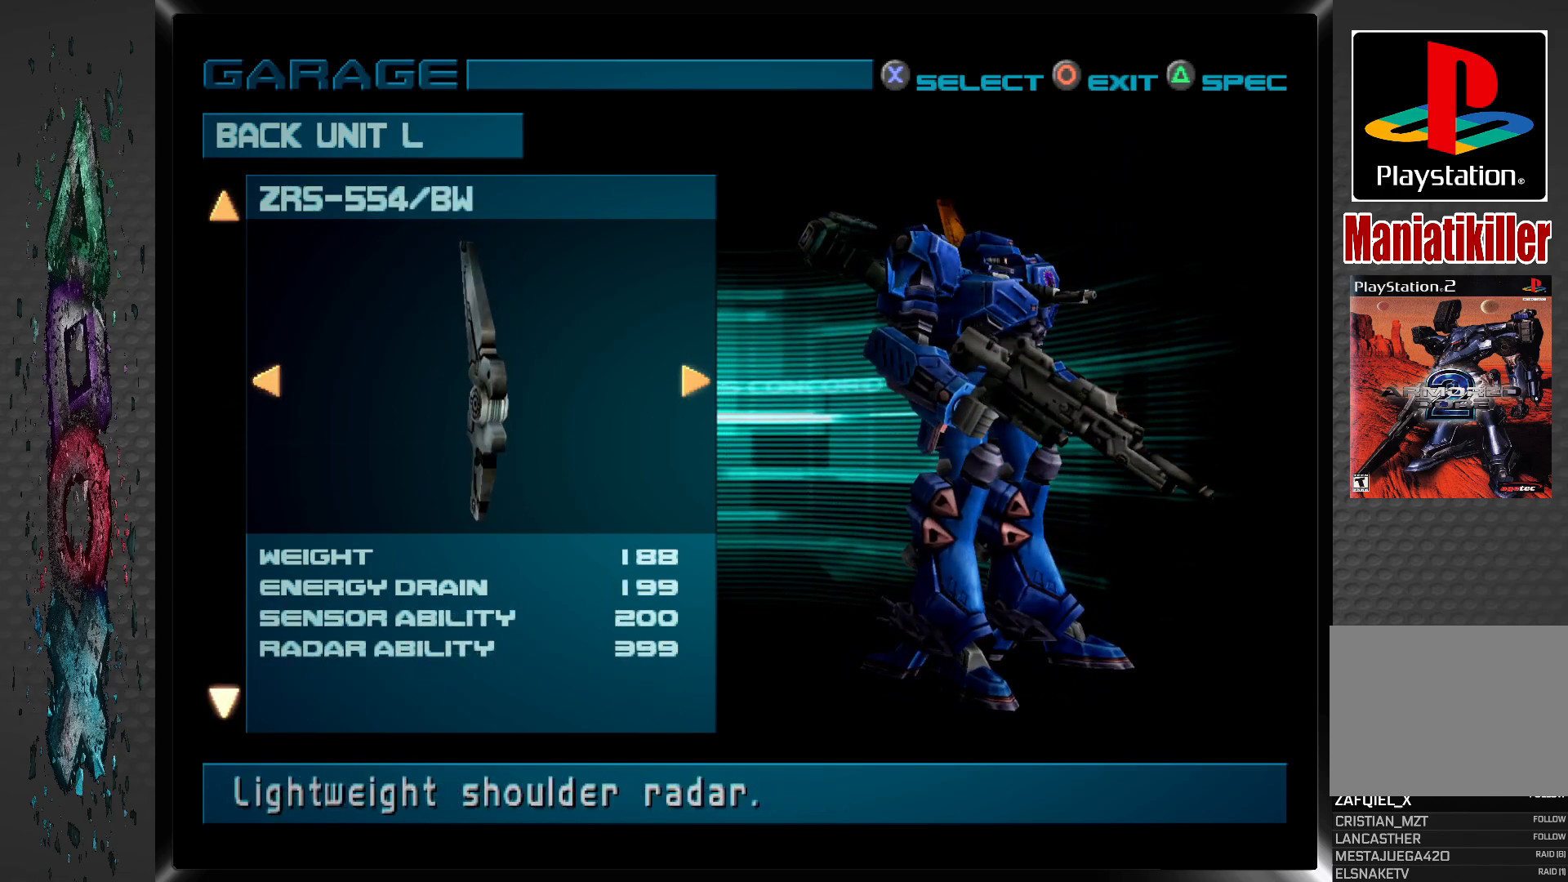
{"buttons": [], "left_stick": "center", "right_stick": "center", "events": []}
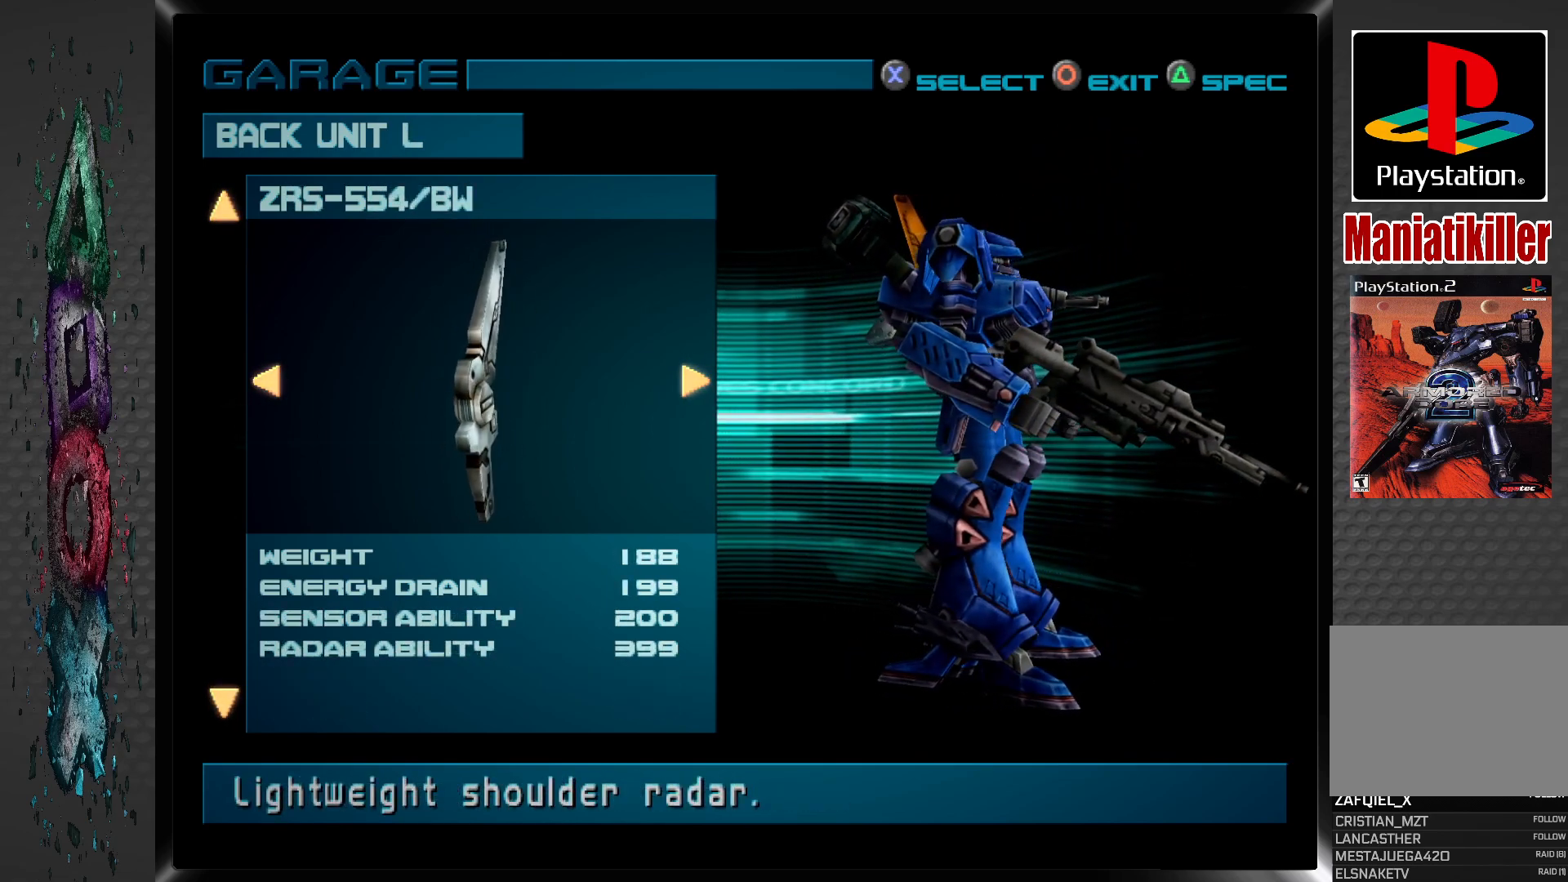
{"buttons": [], "left_stick": "center", "right_stick": "center", "events": []}
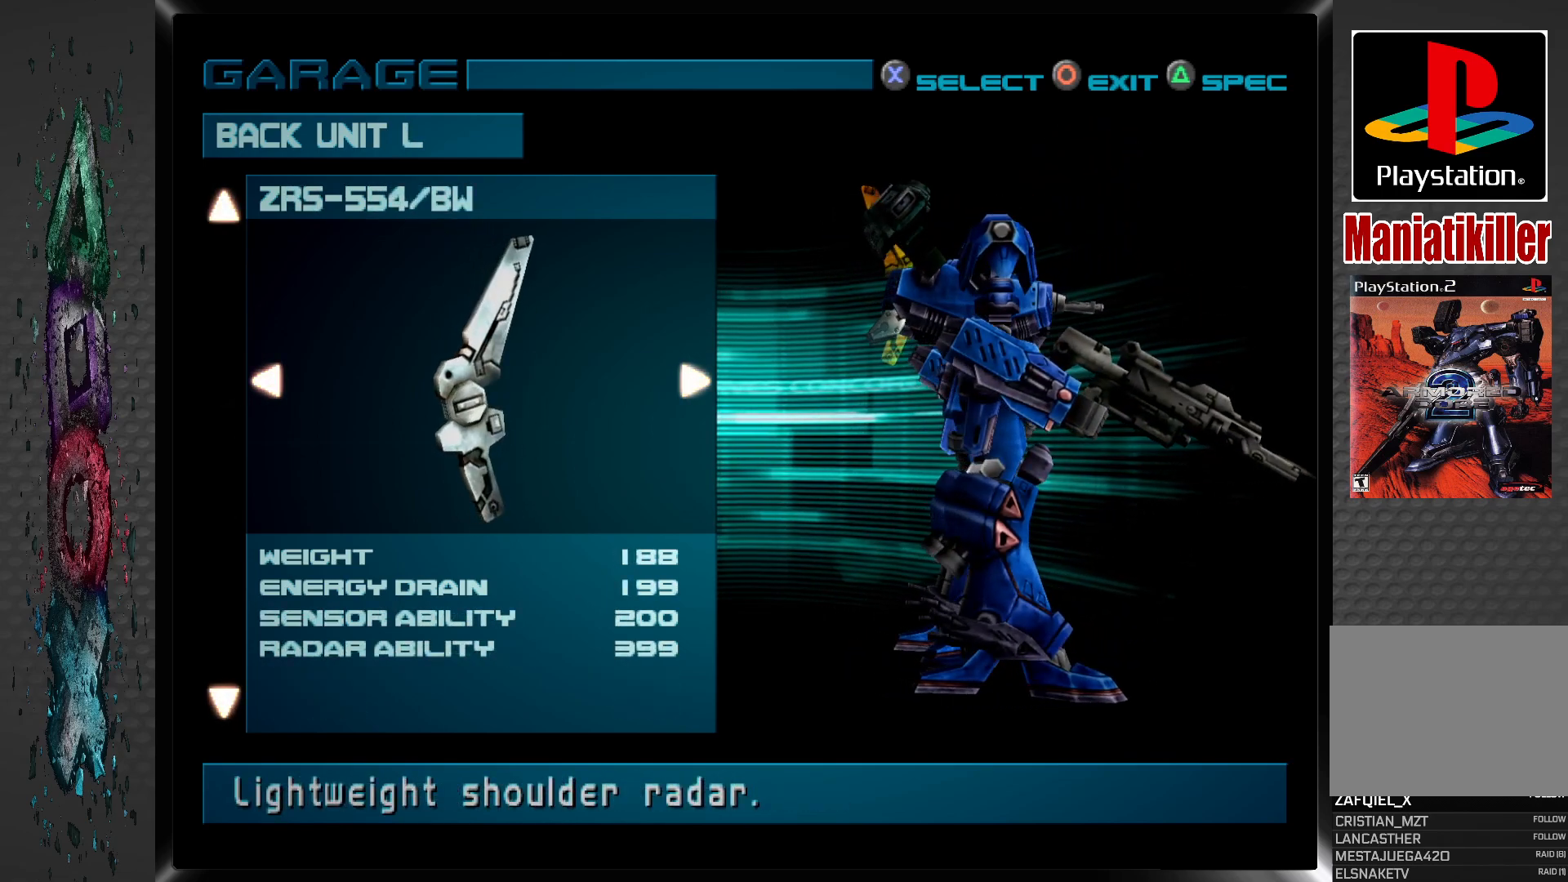
{"buttons": [], "left_stick": "center", "right_stick": "center", "events": []}
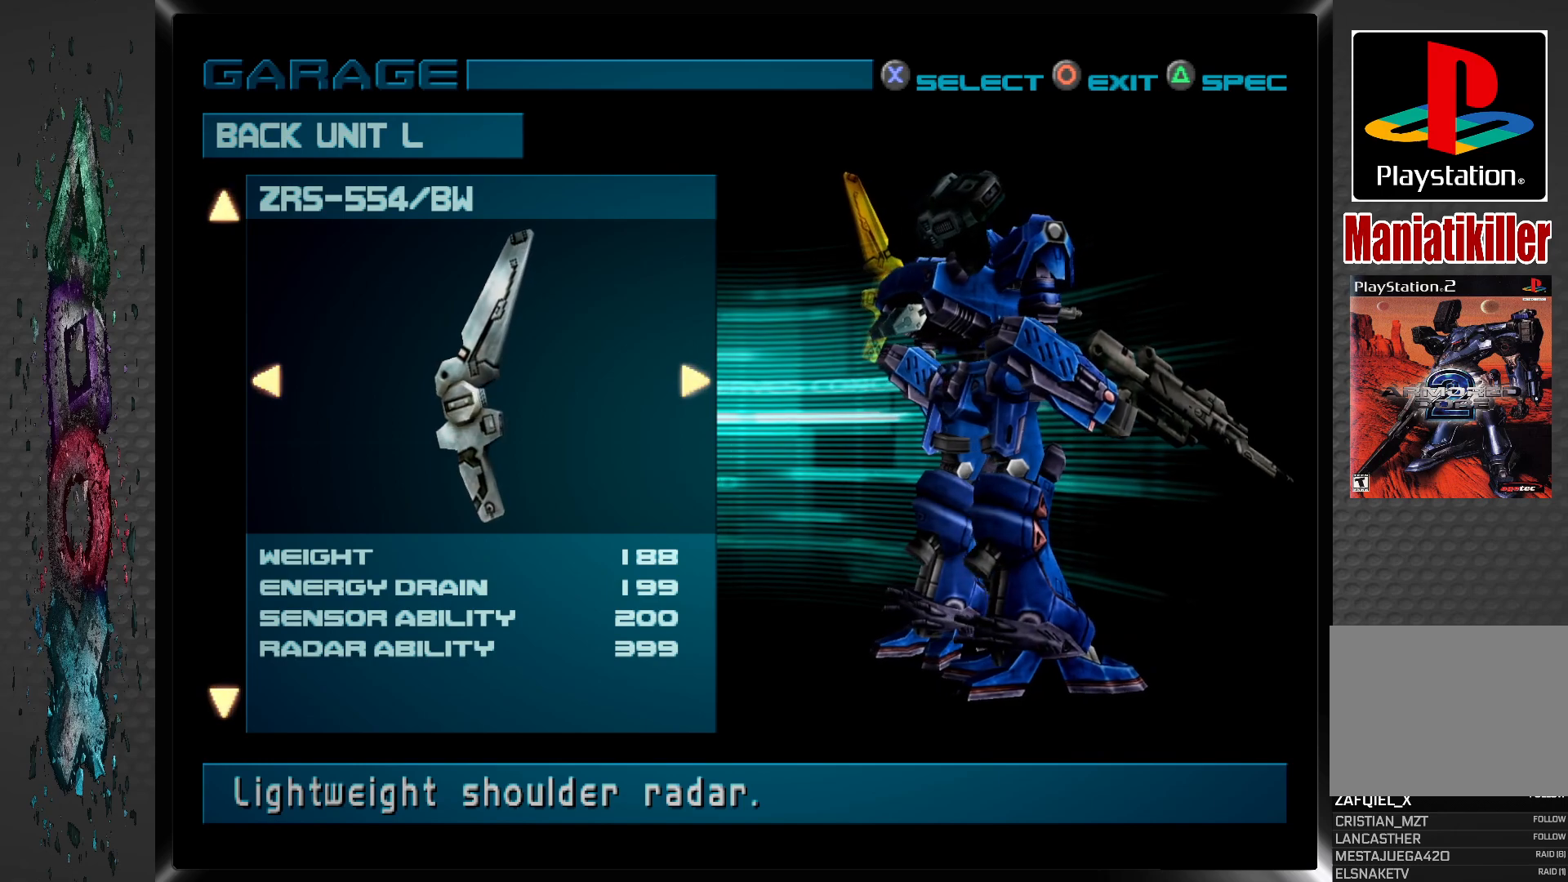
{"buttons": [], "left_stick": "center", "right_stick": "center", "events": []}
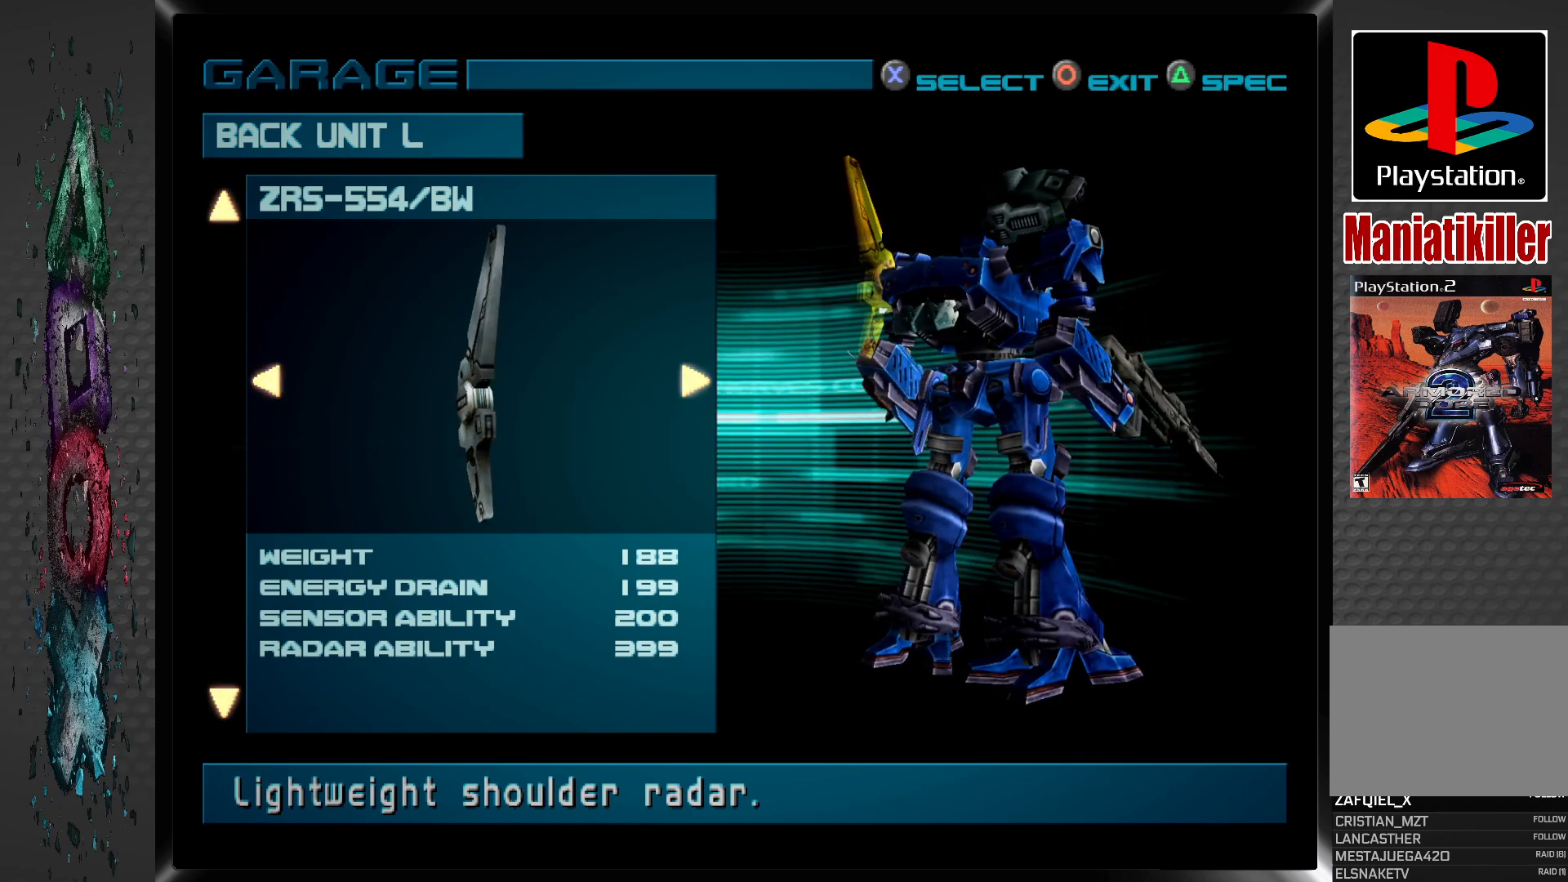
{"buttons": [], "left_stick": "center", "right_stick": "center", "events": [[300, "DPAD_UP", "down"], [433, "DPAD_UP", "up"]]}
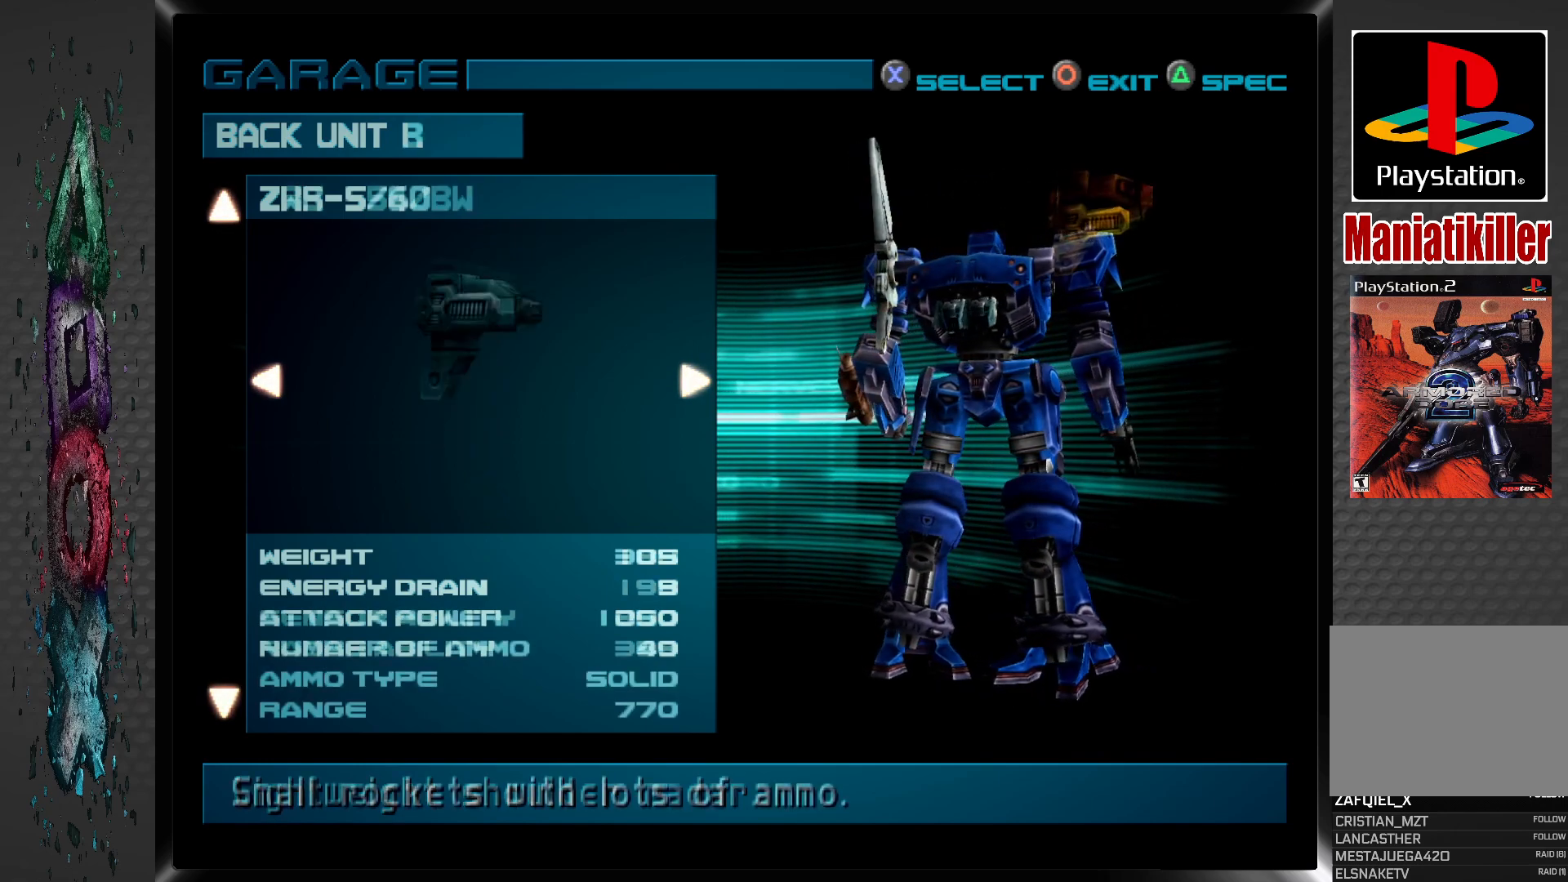
{"buttons": [], "left_stick": "center", "right_stick": "center", "events": []}
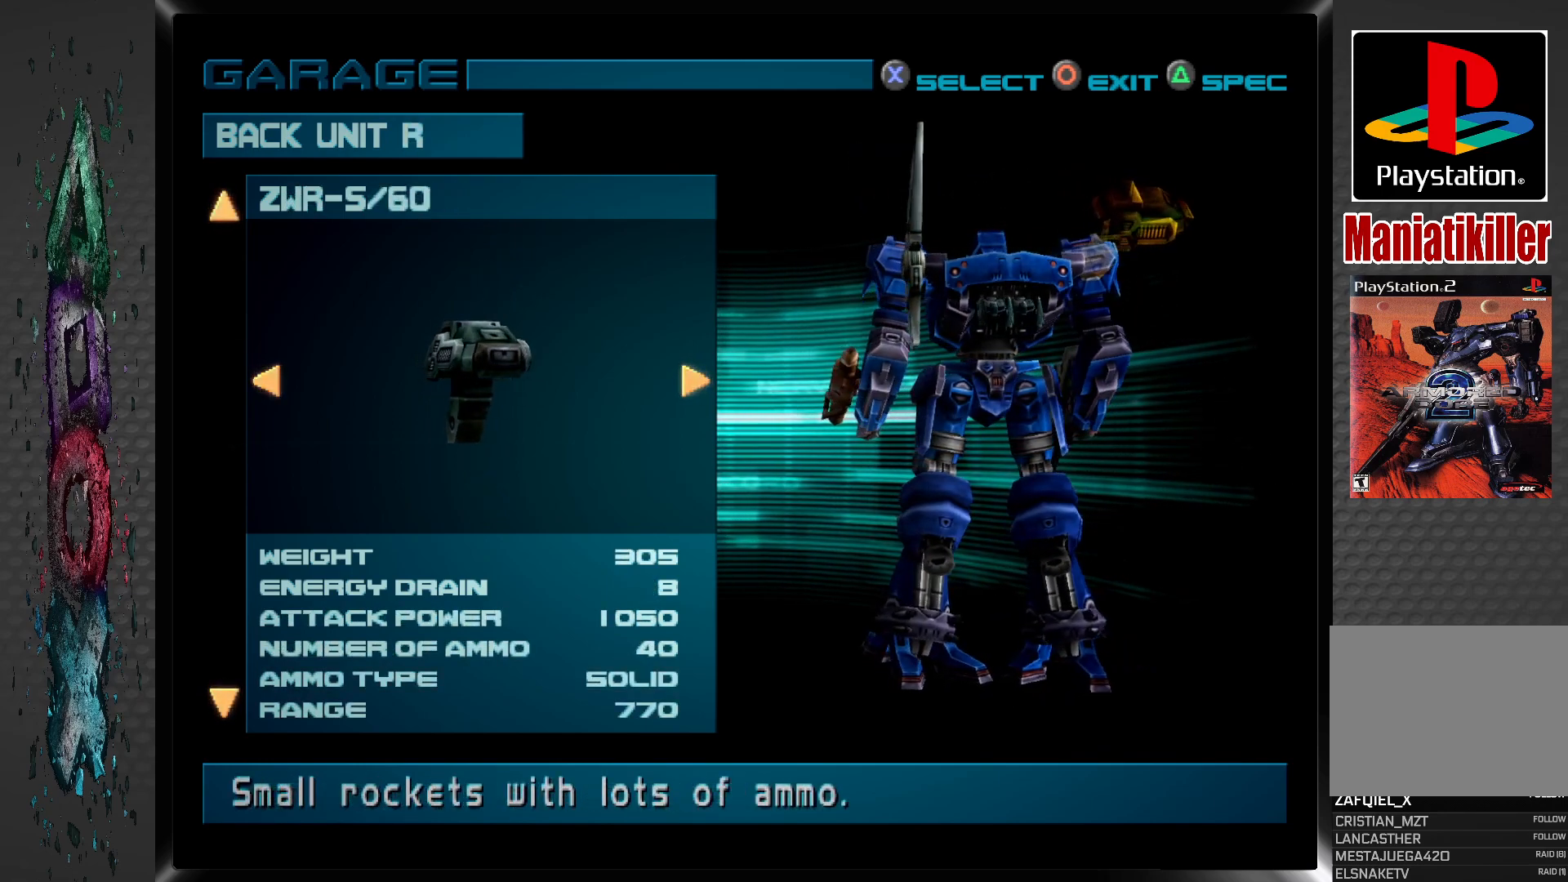
{"buttons": [], "left_stick": "center", "right_stick": "center", "events": [[317, "DPAD_DOWN", "down"], [467, "DPAD_DOWN", "up"]]}
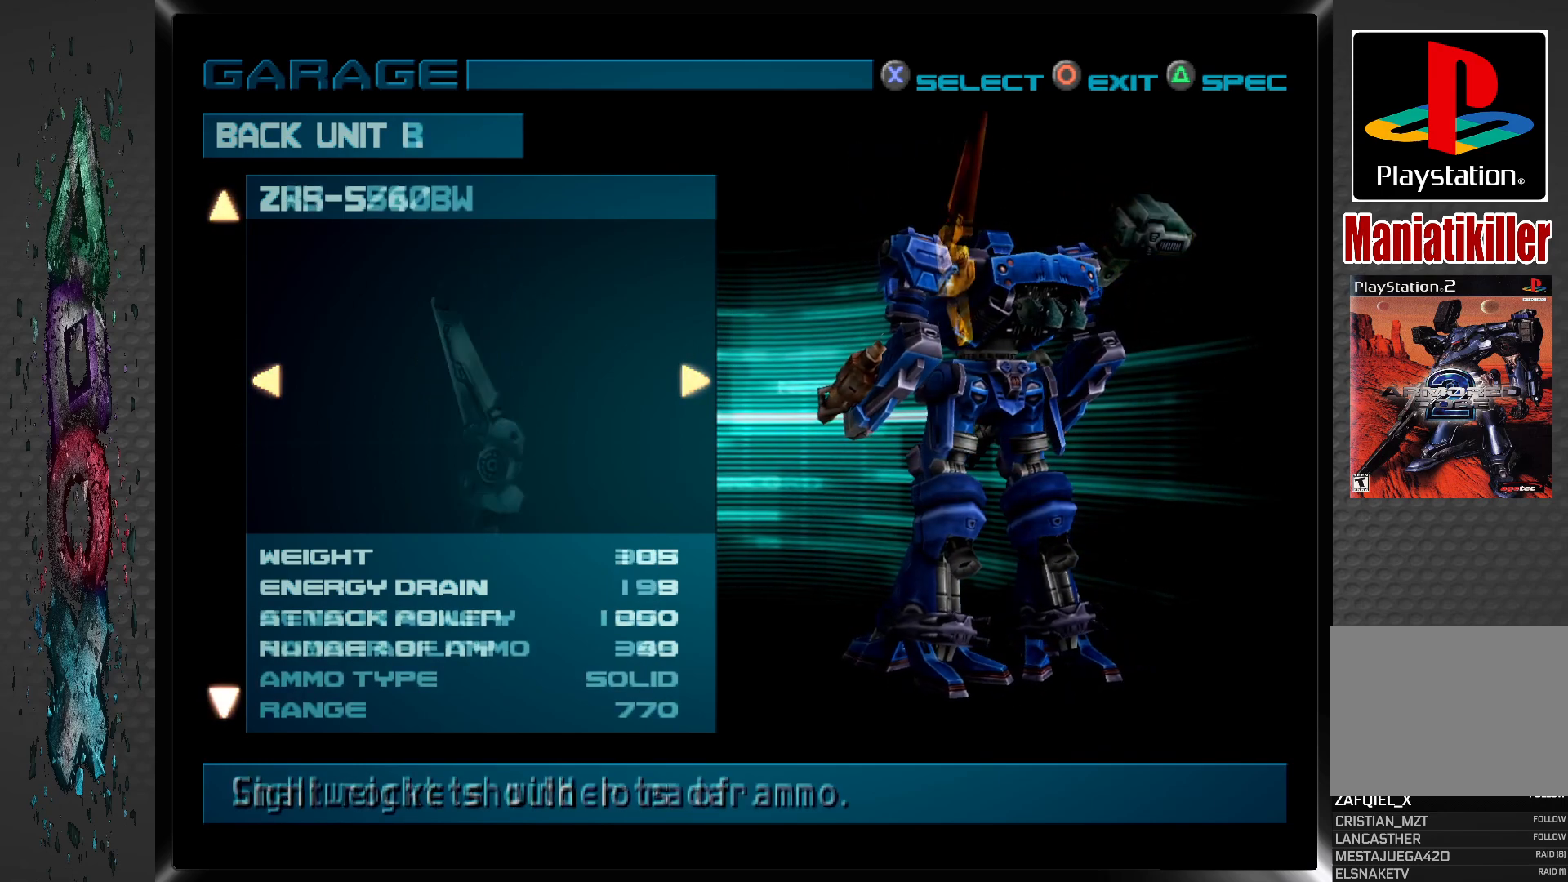
{"buttons": [], "left_stick": "center", "right_stick": "center", "events": [[150, "DPAD_DOWN", "down"], [283, "DPAD_DOWN", "up"]]}
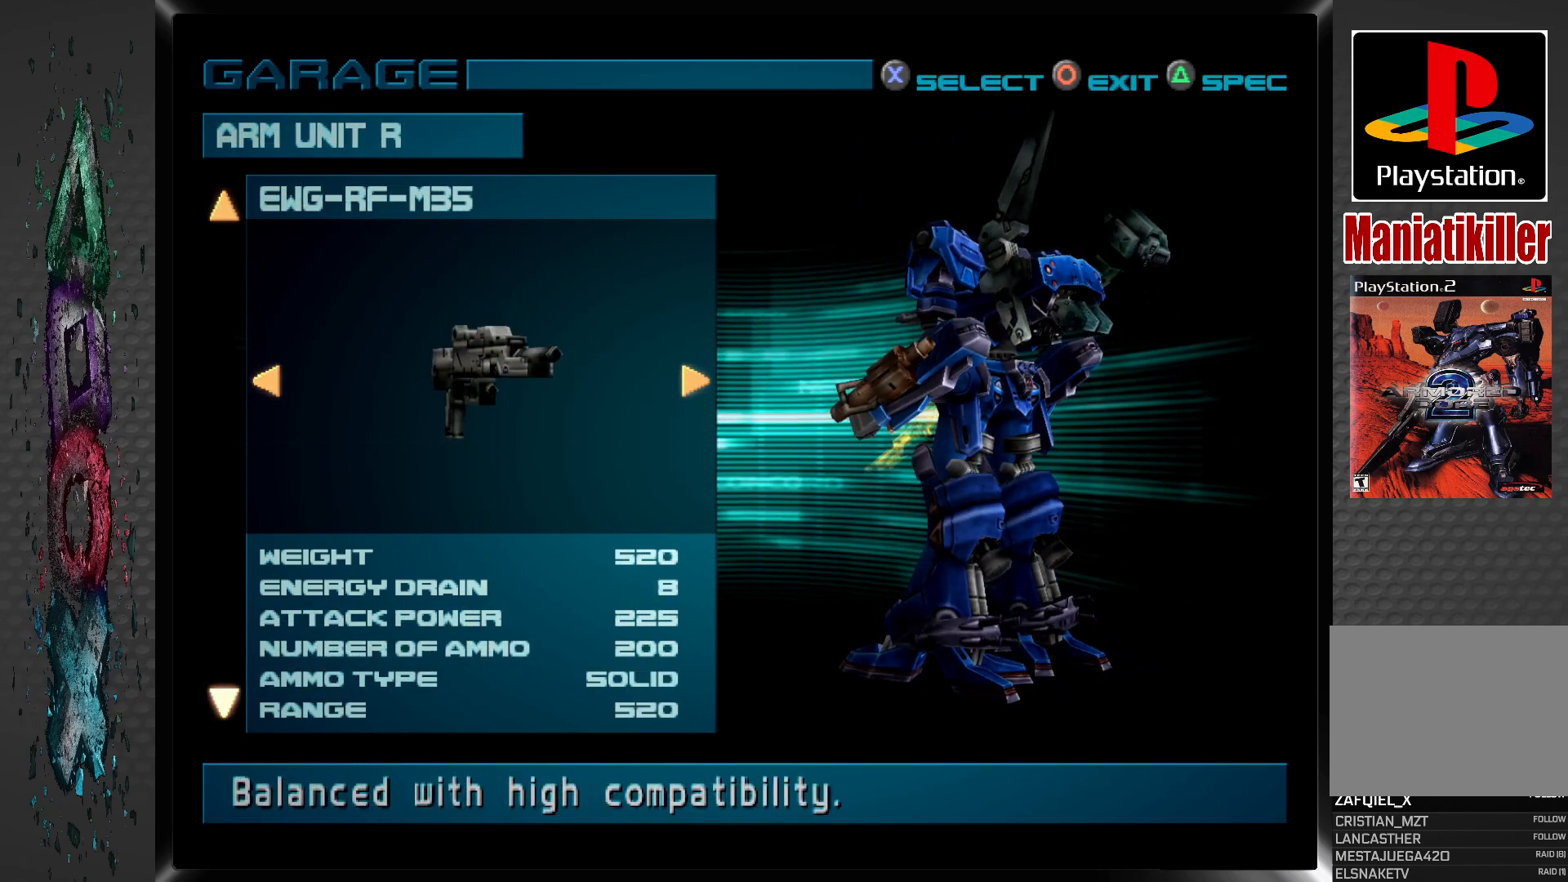
{"buttons": [], "left_stick": "center", "right_stick": "center", "events": [[317, "DPAD_DOWN", "down"], [467, "DPAD_DOWN", "up"]]}
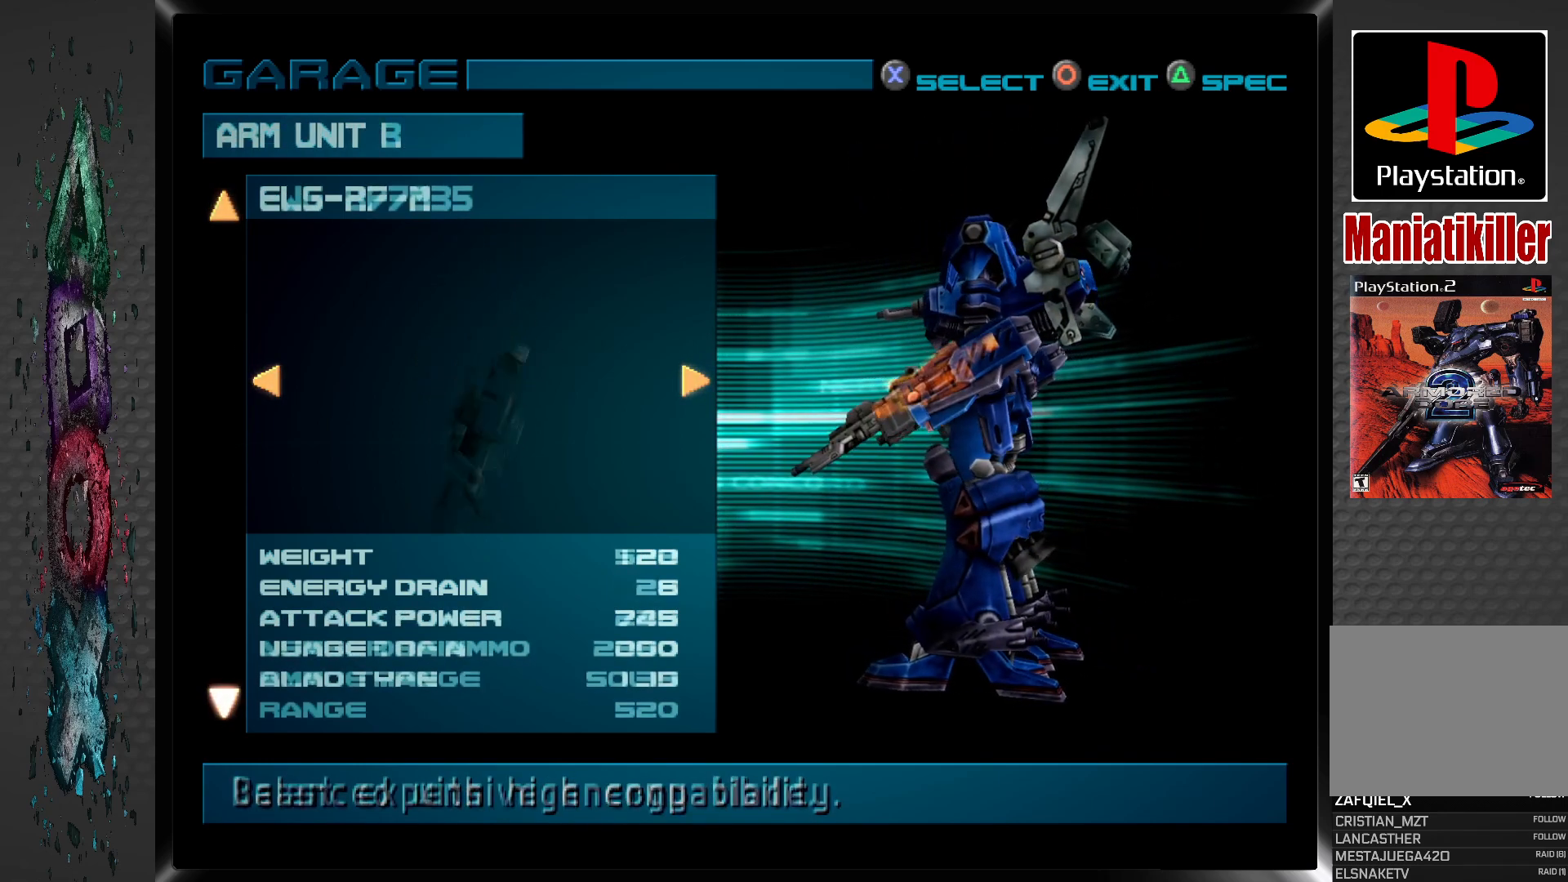
{"buttons": [], "left_stick": "center", "right_stick": "center", "events": []}
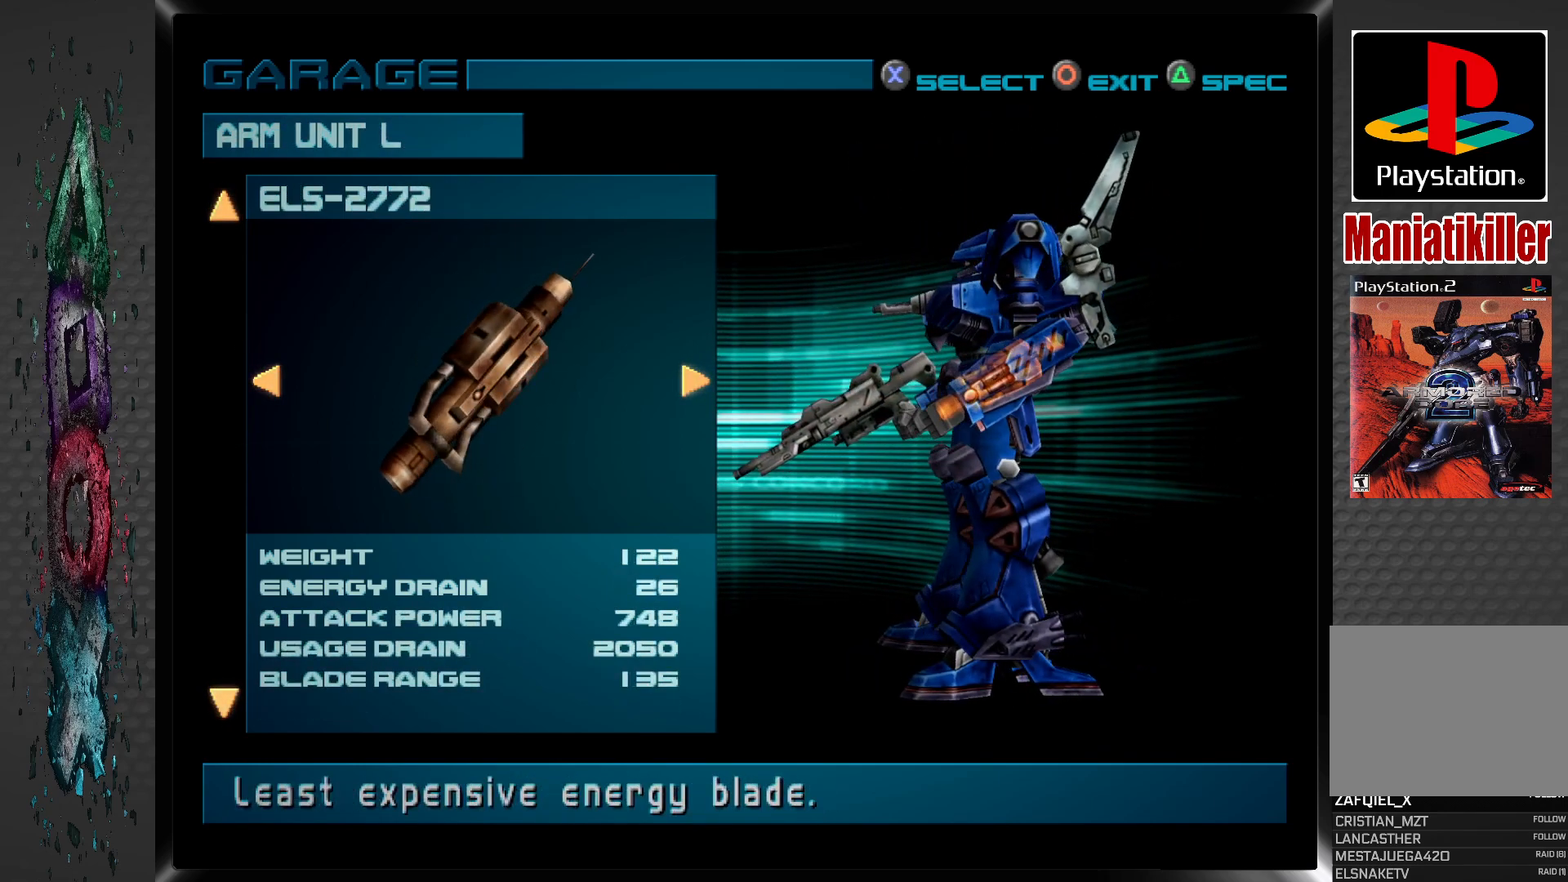
{"buttons": [], "left_stick": "center", "right_stick": "center", "events": []}
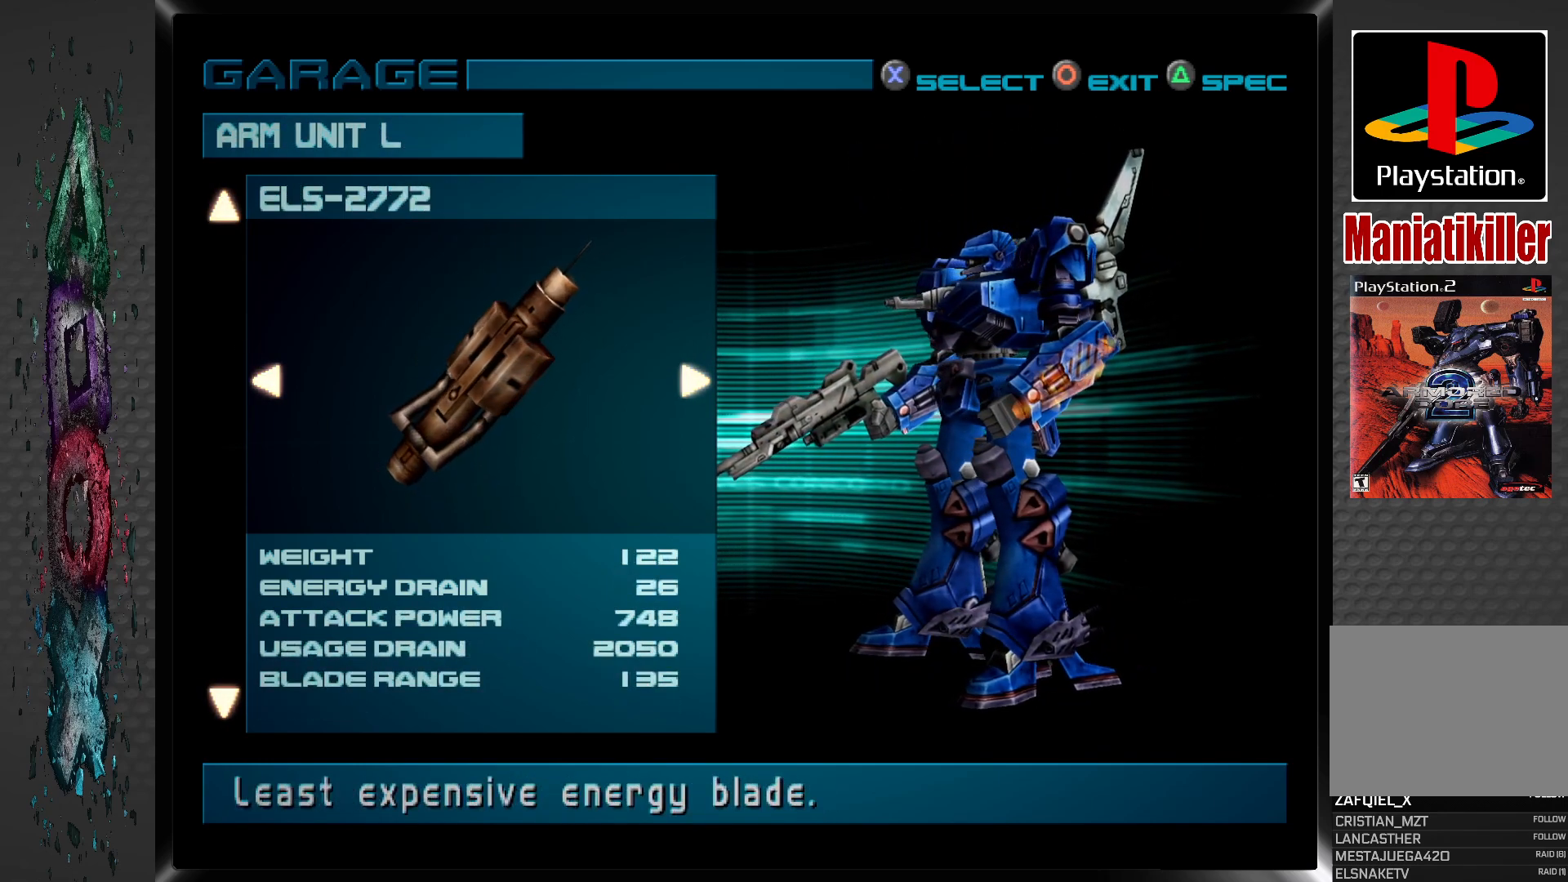
{"buttons": [], "left_stick": "center", "right_stick": "center", "events": []}
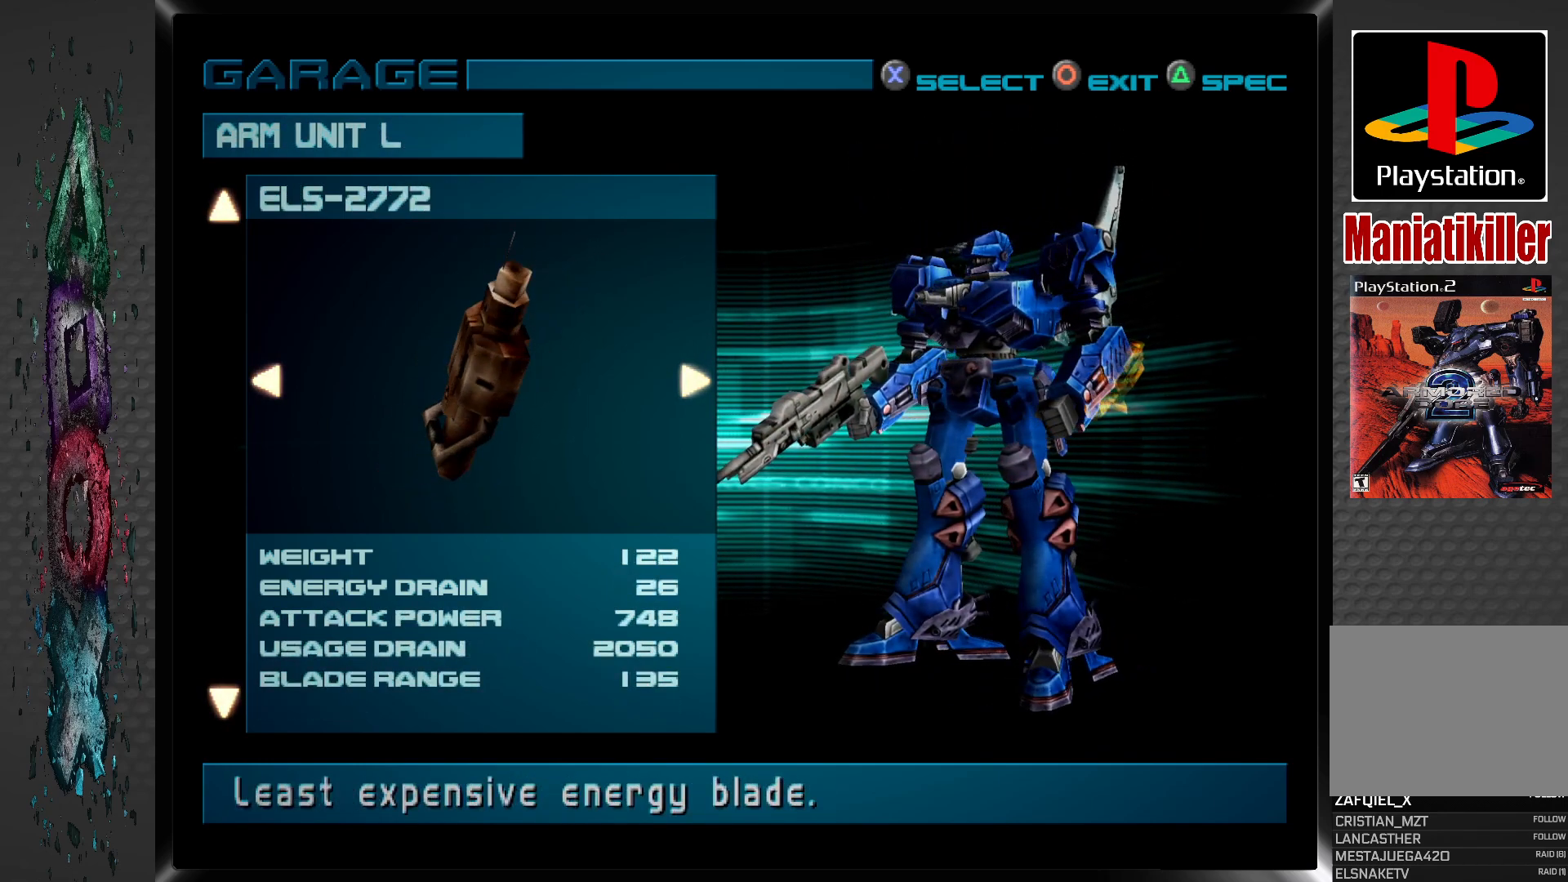
{"buttons": [], "left_stick": "center", "right_stick": "center", "events": []}
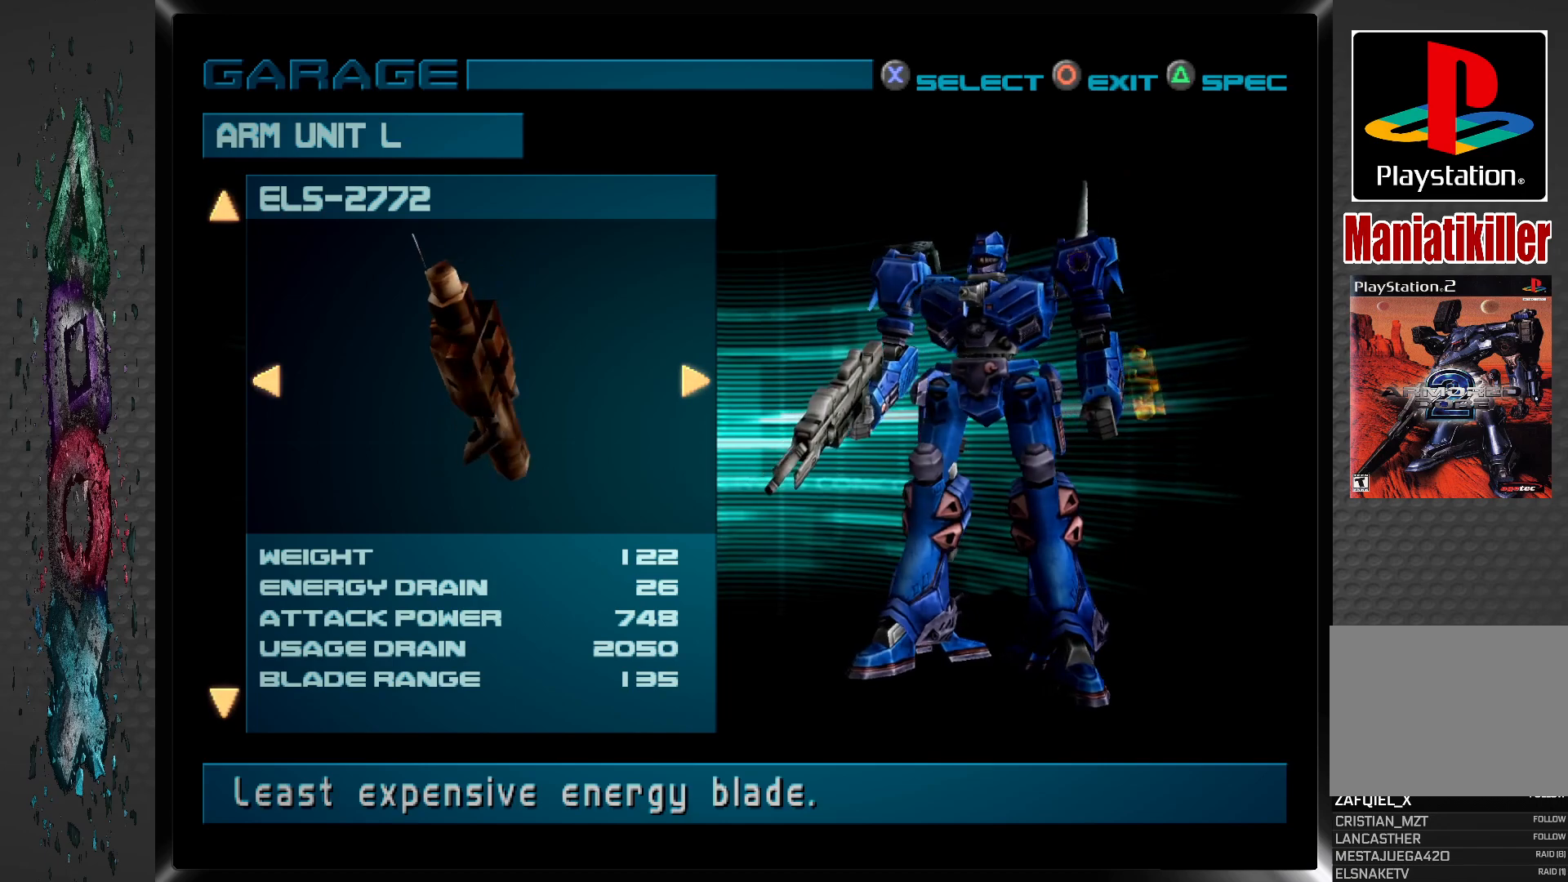
{"buttons": [], "left_stick": "center", "right_stick": "center", "events": []}
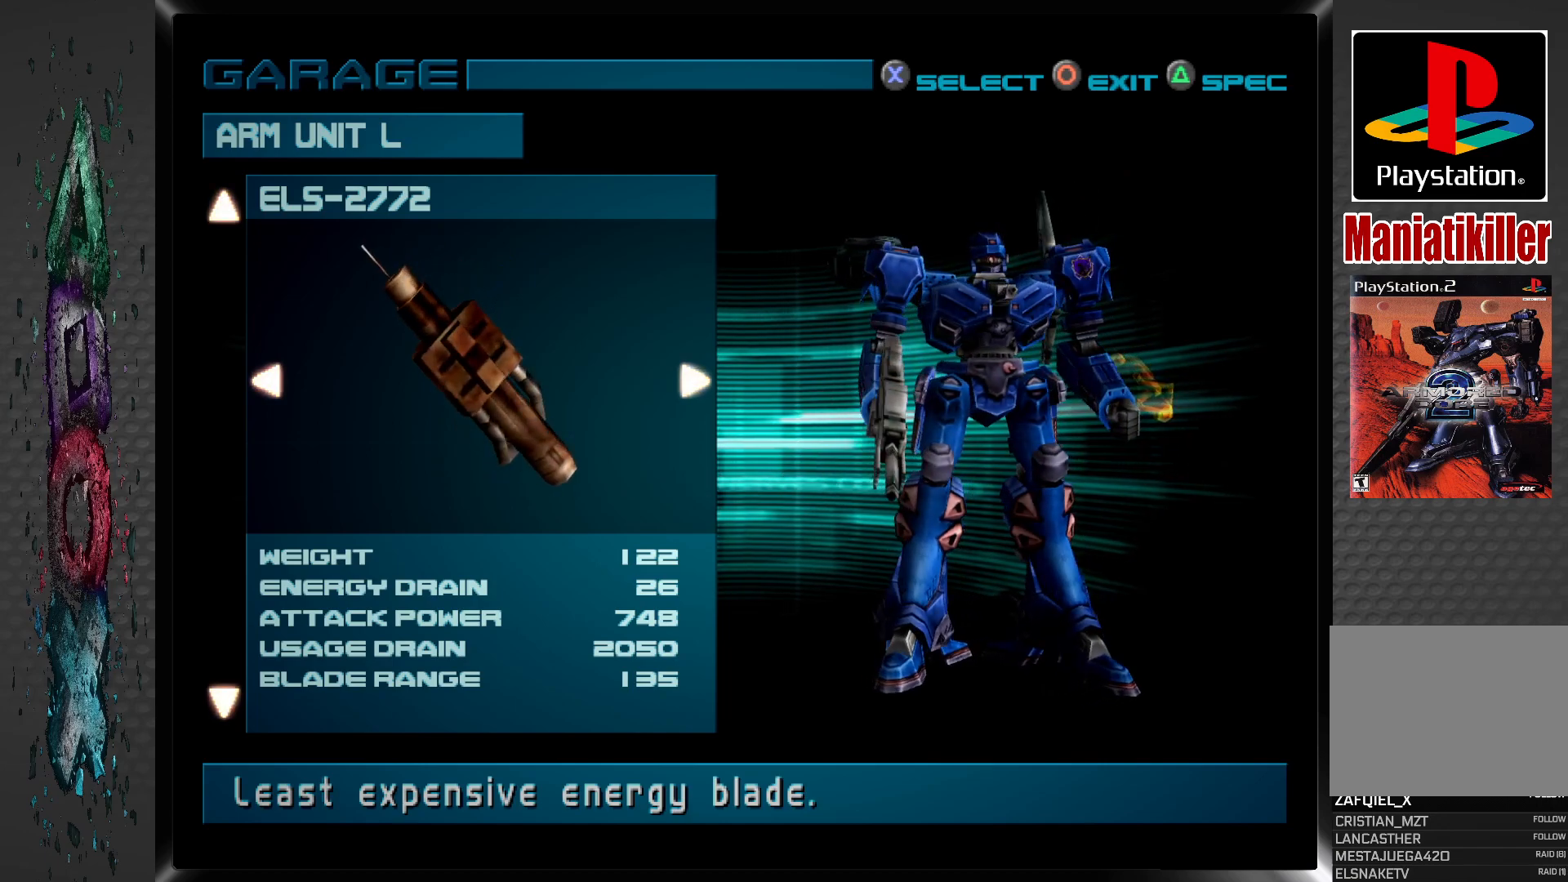
{"buttons": [], "left_stick": "center", "right_stick": "center", "events": []}
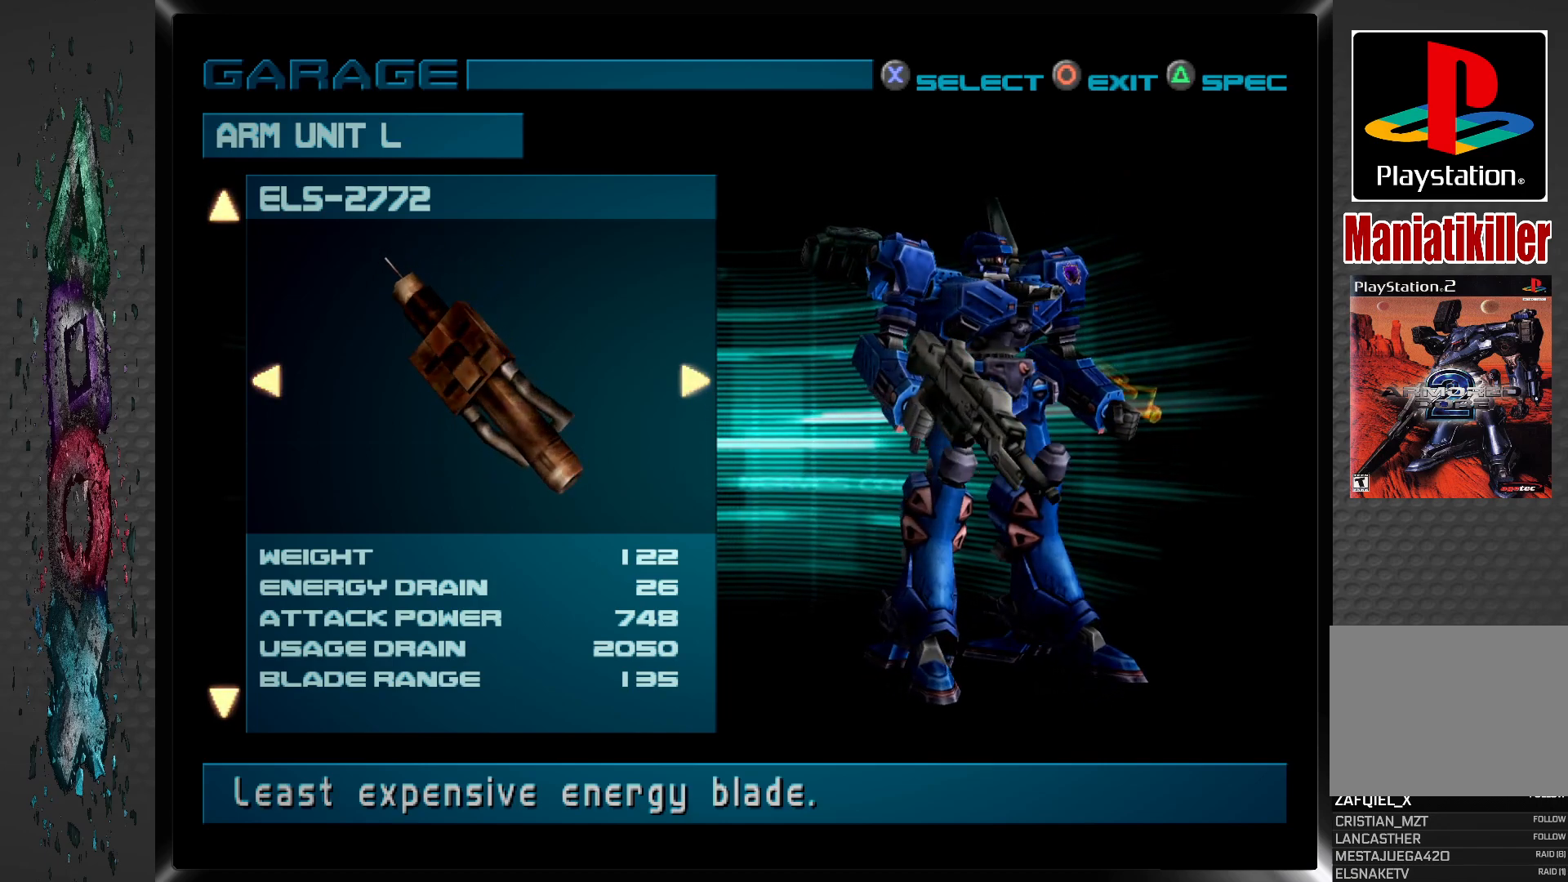
{"buttons": [], "left_stick": "center", "right_stick": "center", "events": []}
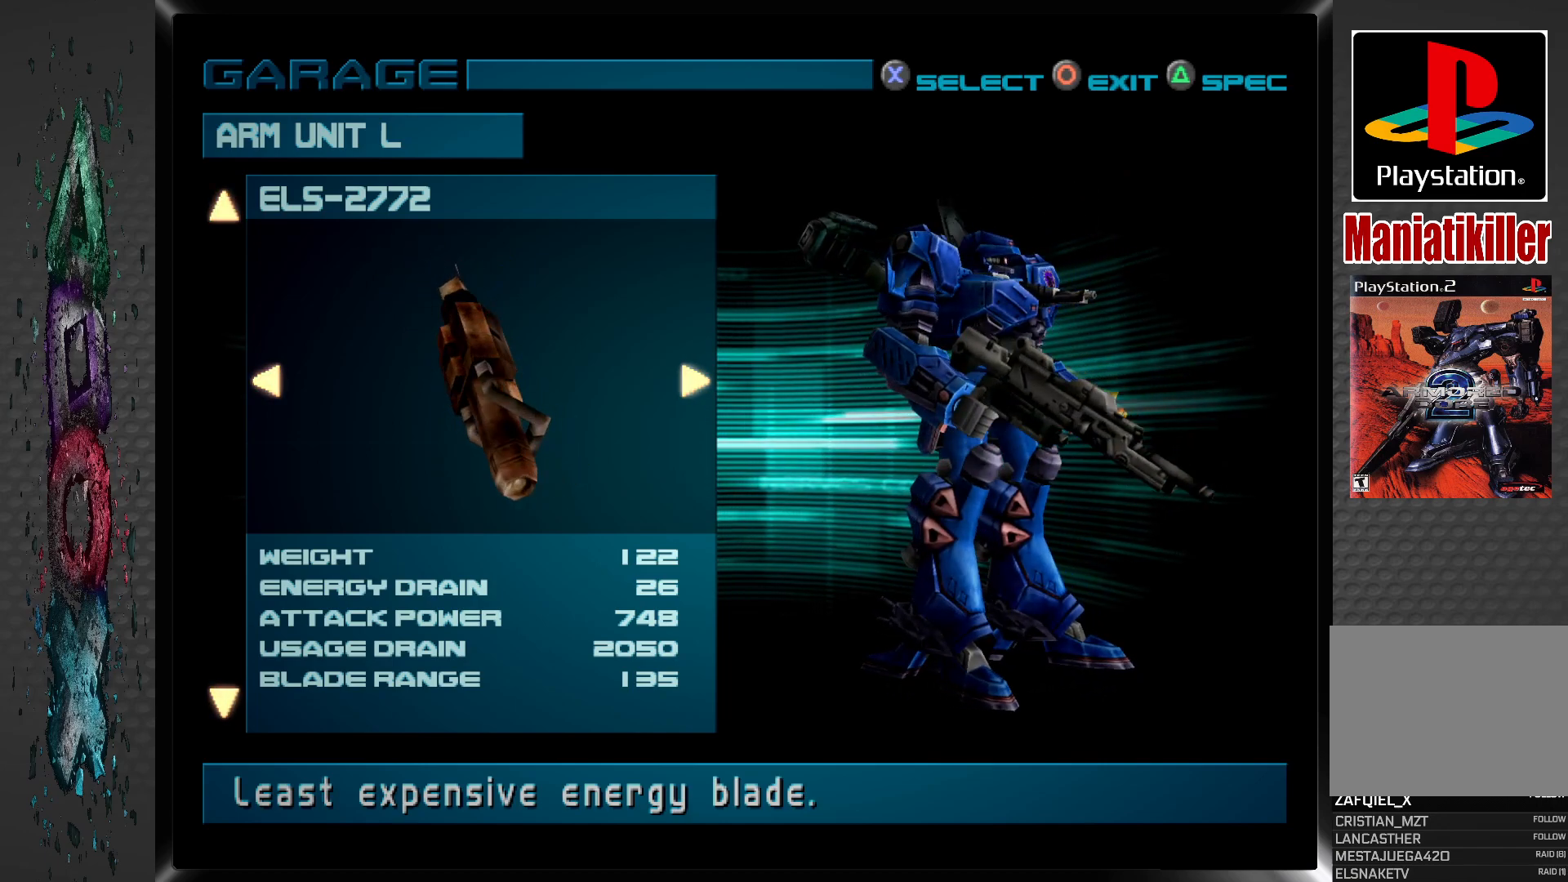
{"buttons": [], "left_stick": "center", "right_stick": "center", "events": []}
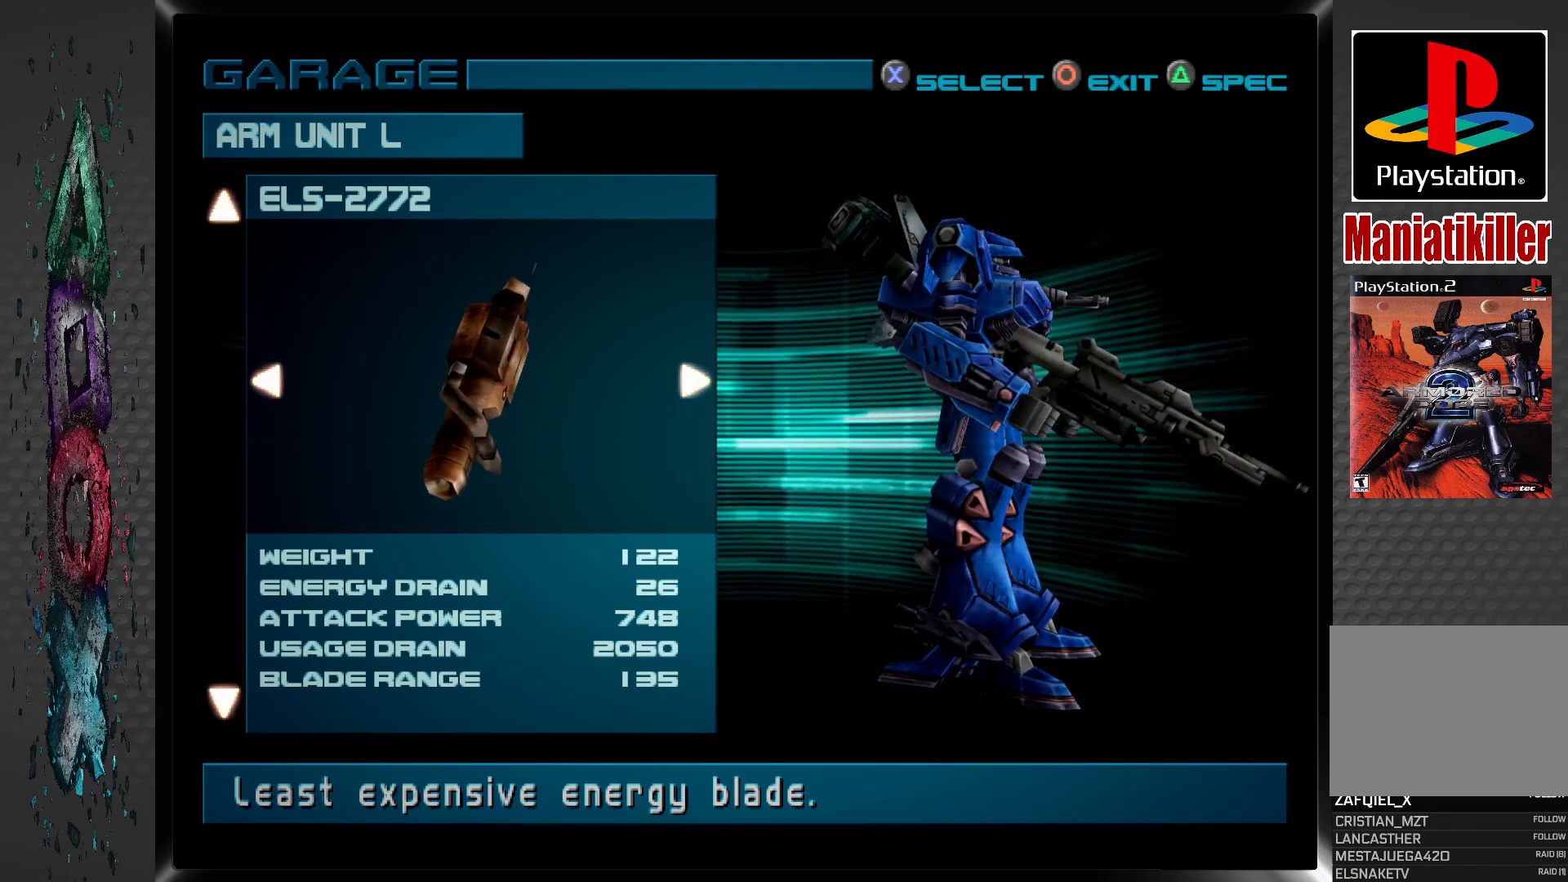
{"buttons": [], "left_stick": "center", "right_stick": "center", "events": []}
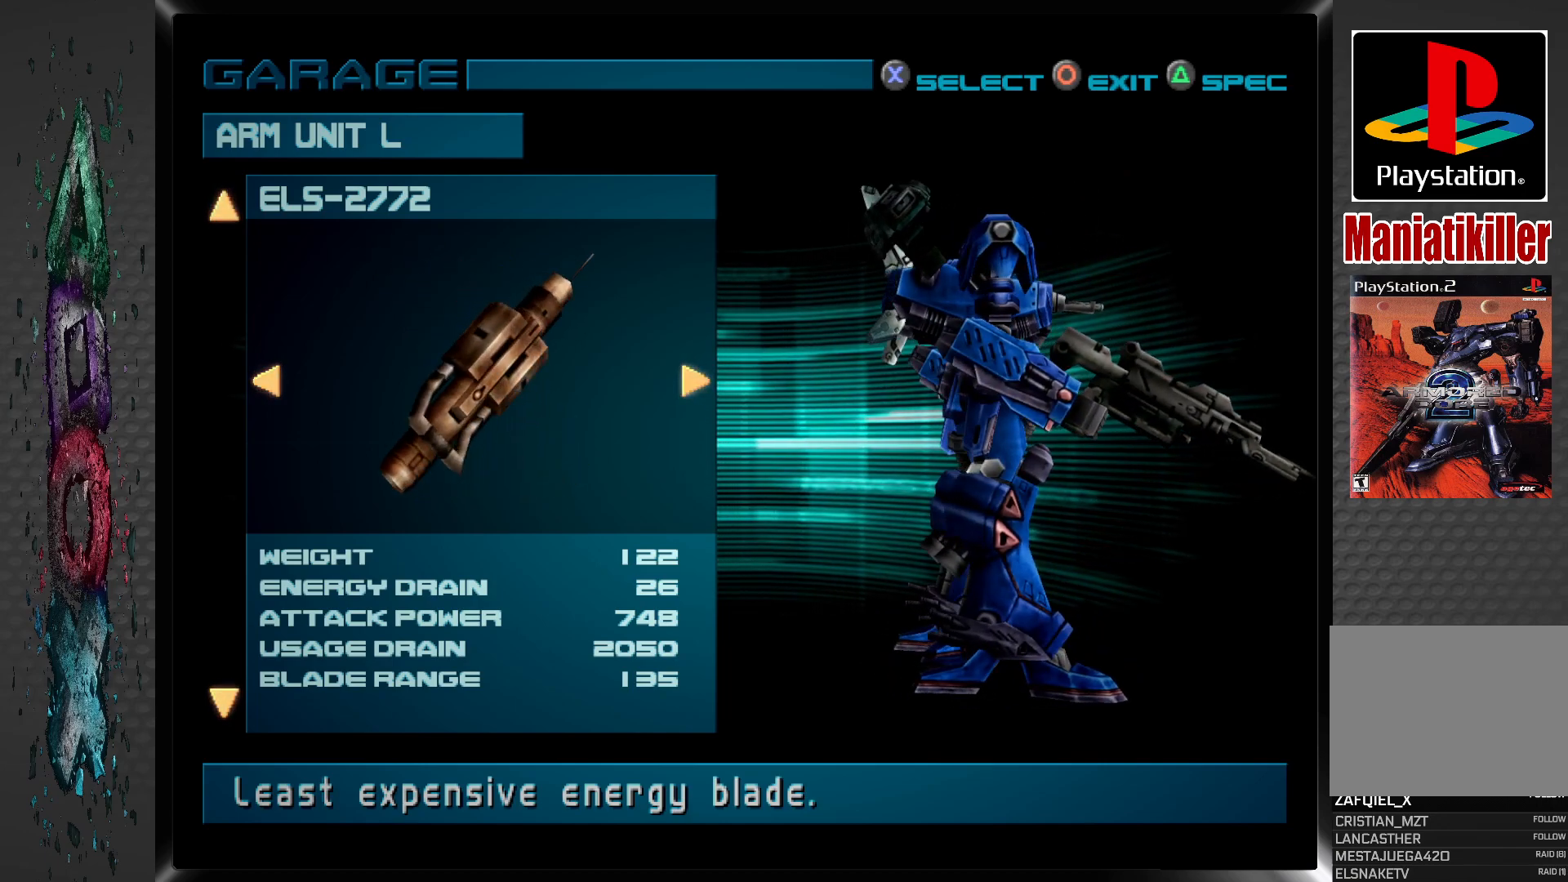
{"buttons": [], "left_stick": "center", "right_stick": "center", "events": []}
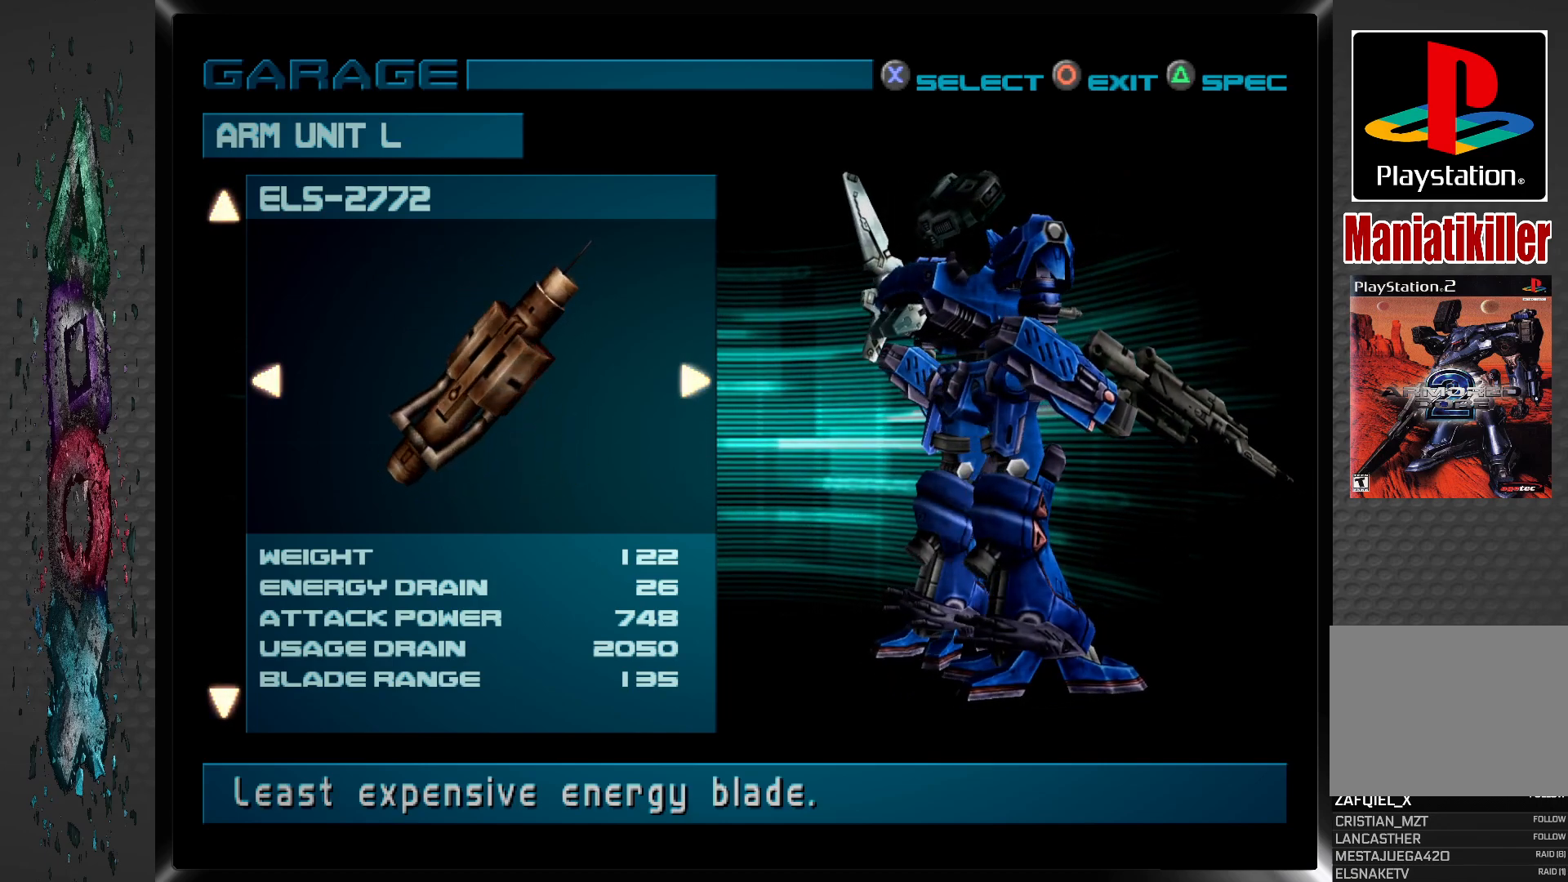
{"buttons": [], "left_stick": "center", "right_stick": "center", "events": [[133, "DPAD_DOWN", "down"], [267, "DPAD_DOWN", "up"]]}
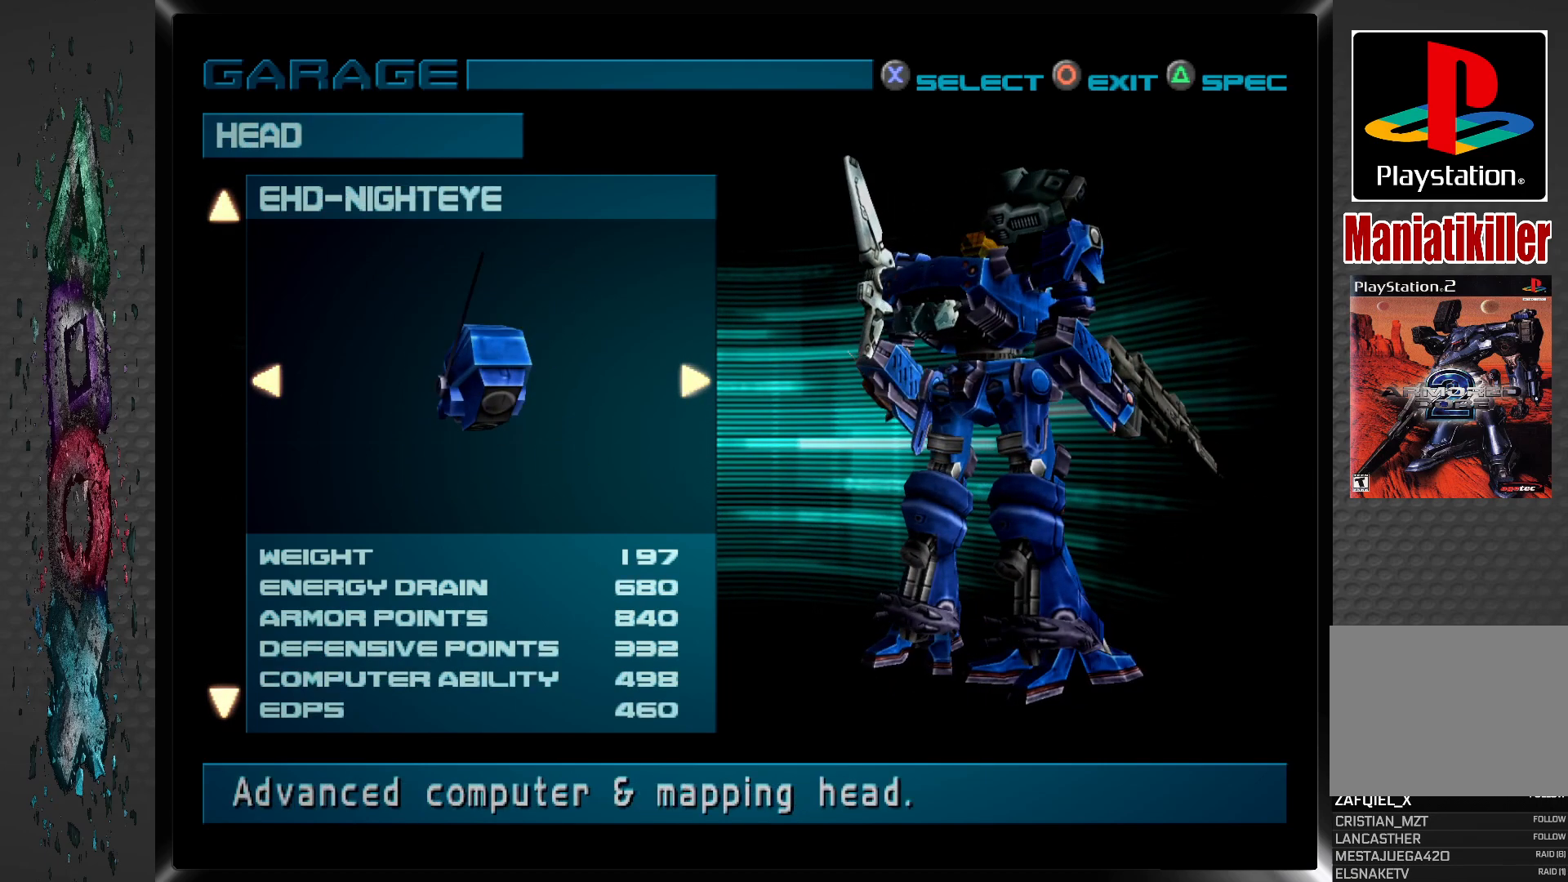
{"buttons": [], "left_stick": "center", "right_stick": "center", "events": [[350, "DPAD_DOWN", "down"], [500, "DPAD_DOWN", "up"]]}
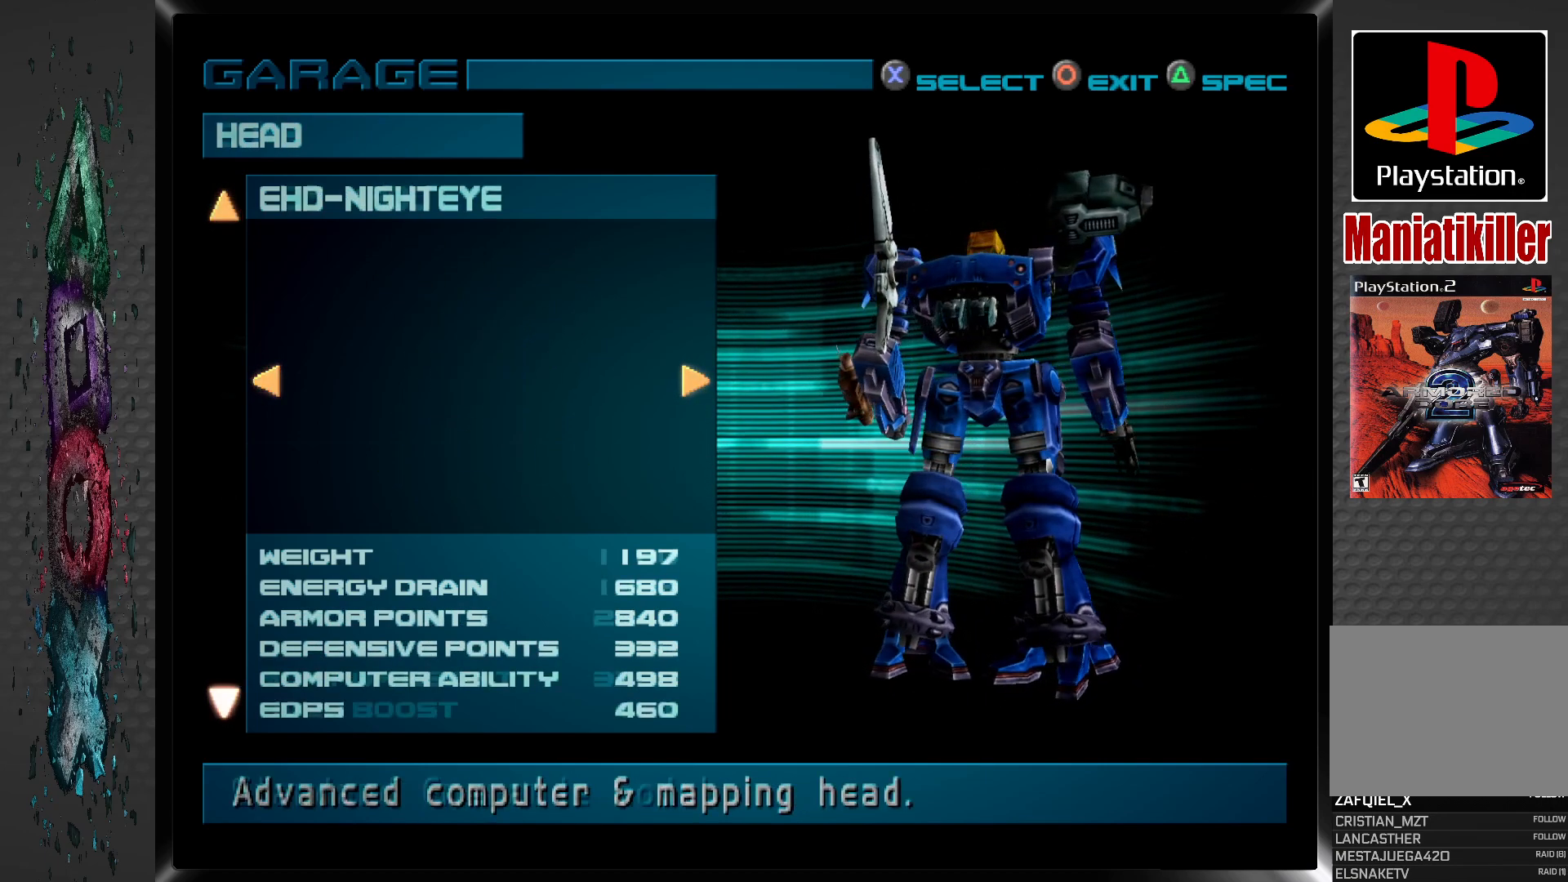
{"buttons": [], "left_stick": "center", "right_stick": "center", "events": [[333, "DPAD_DOWN", "down"], [467, "DPAD_DOWN", "up"]]}
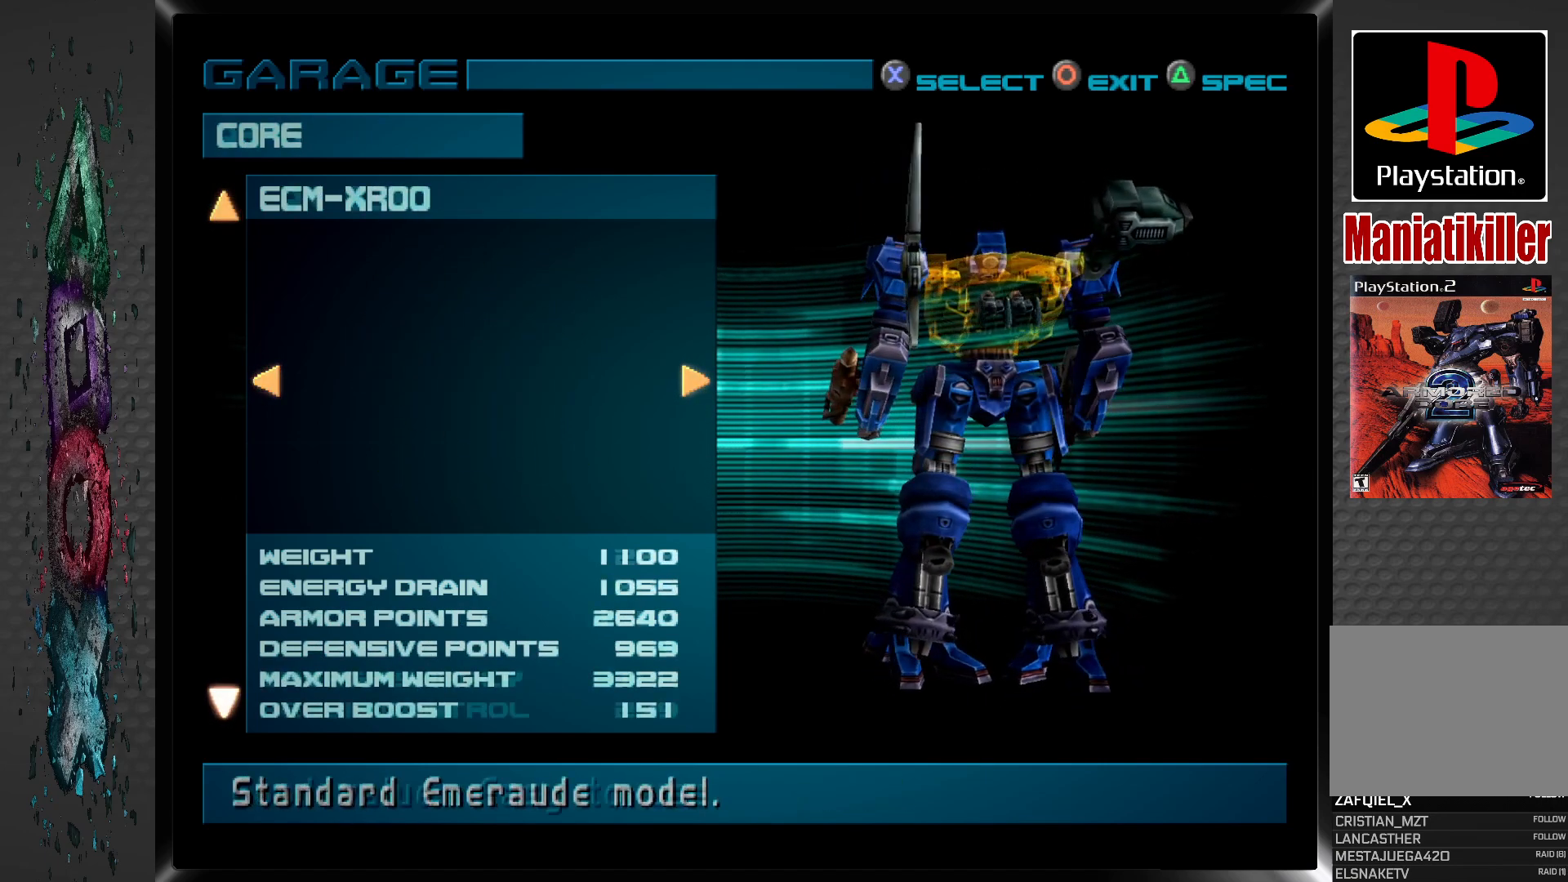
{"buttons": [], "left_stick": "center", "right_stick": "center", "events": [[83, "DPAD_DOWN", "down"], [200, "DPAD_DOWN", "up"], [333, "DPAD_DOWN", "down"], [450, "DPAD_DOWN", "up"]]}
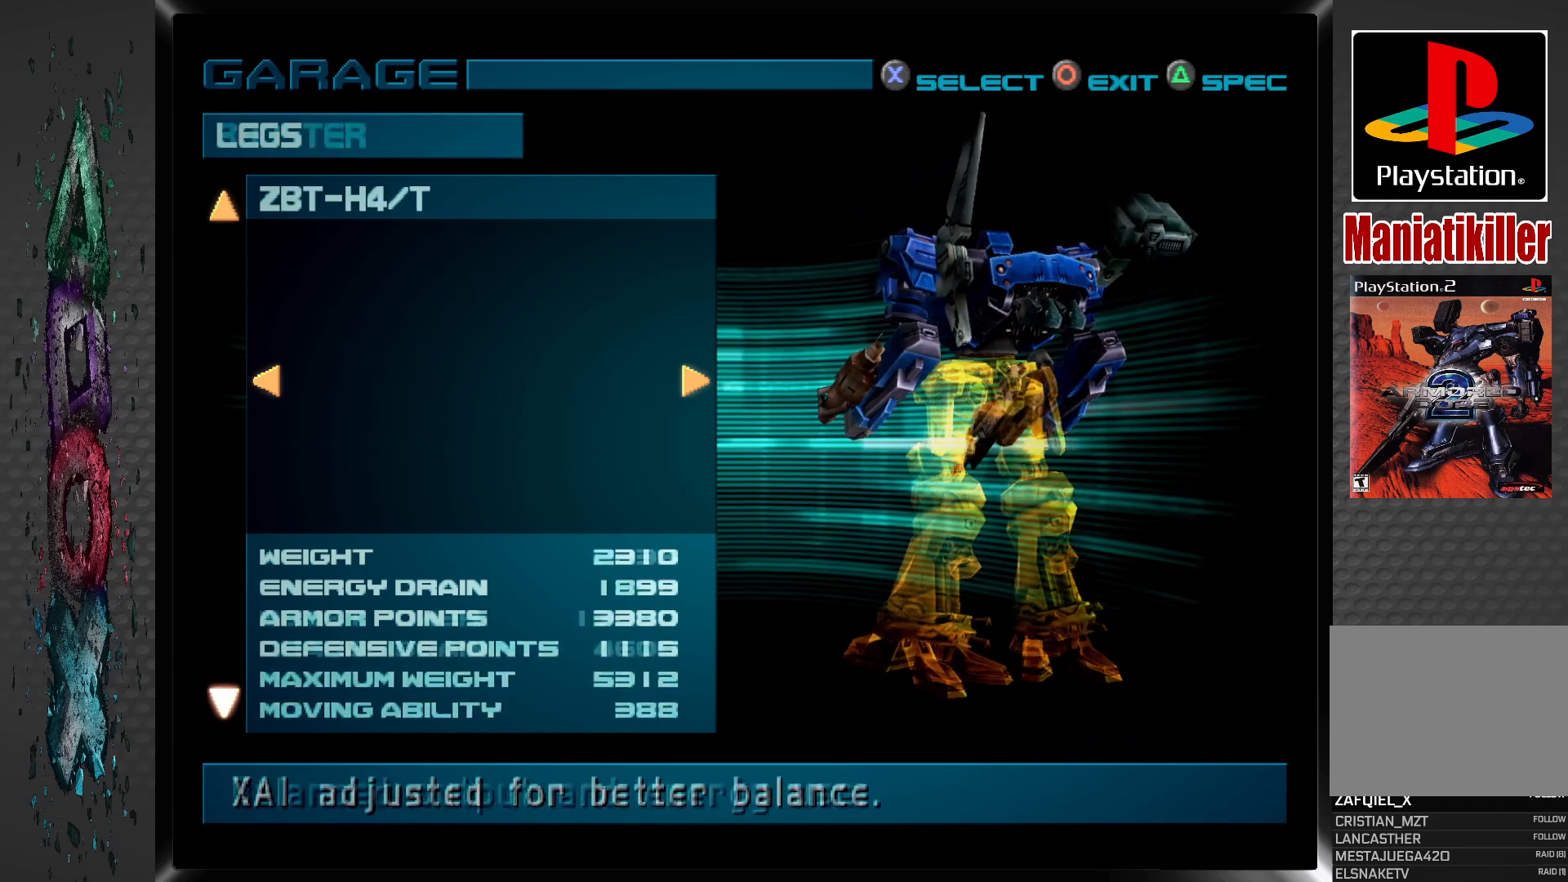
{"buttons": [], "left_stick": "center", "right_stick": "center", "events": [[50, "DPAD_DOWN", "down"], [183, "DPAD_DOWN", "up"], [300, "DPAD_DOWN", "down"], [417, "DPAD_DOWN", "up"]]}
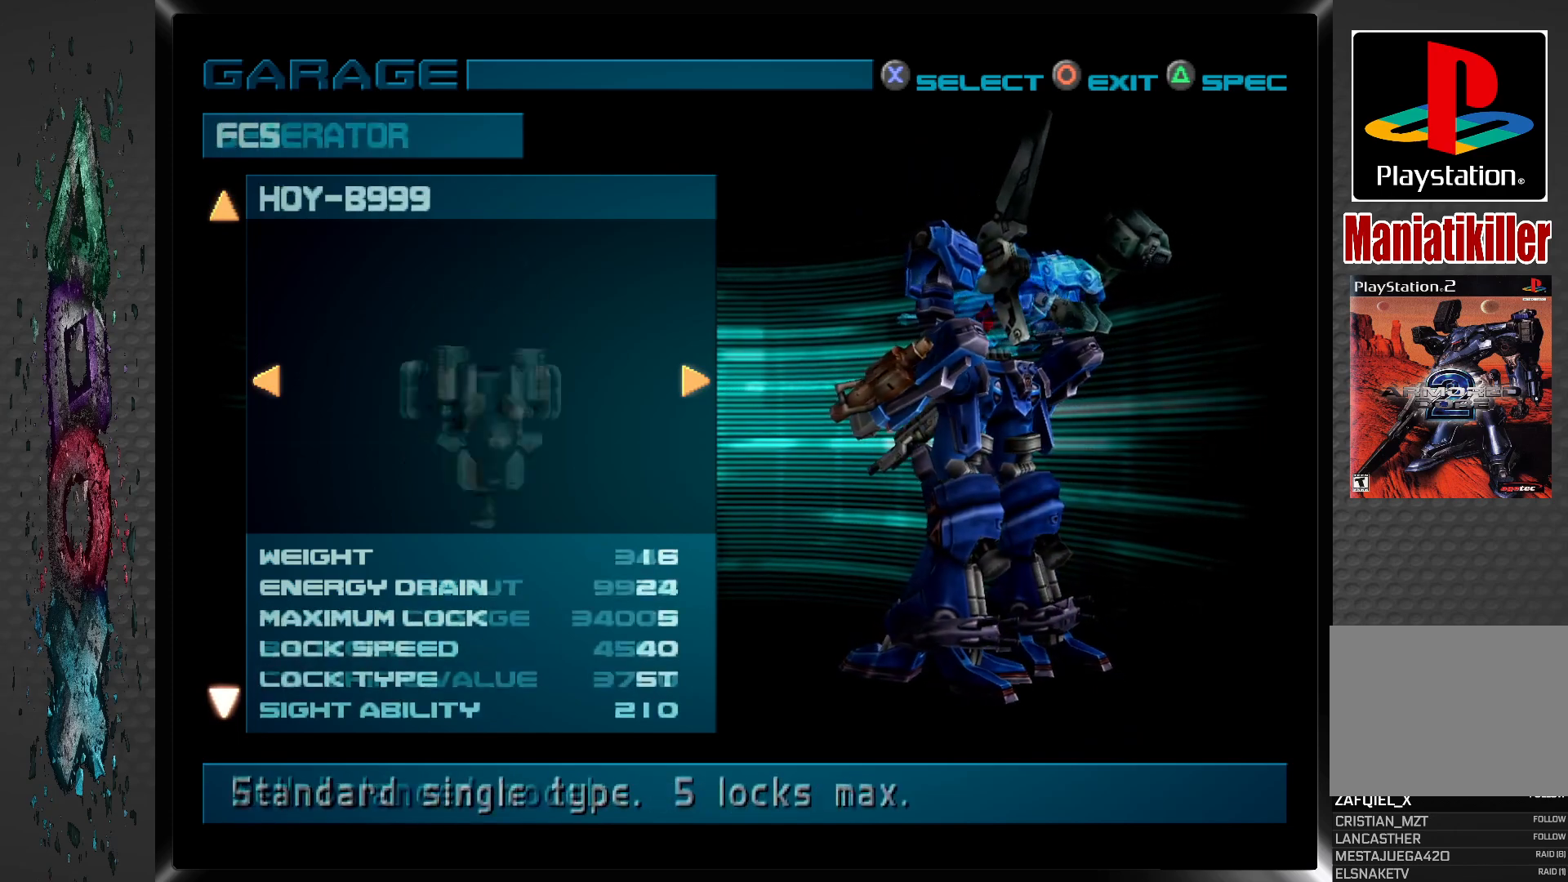
{"buttons": [], "left_stick": "center", "right_stick": "center", "events": [[317, "DPAD_DOWN", "down"], [450, "DPAD_DOWN", "up"]]}
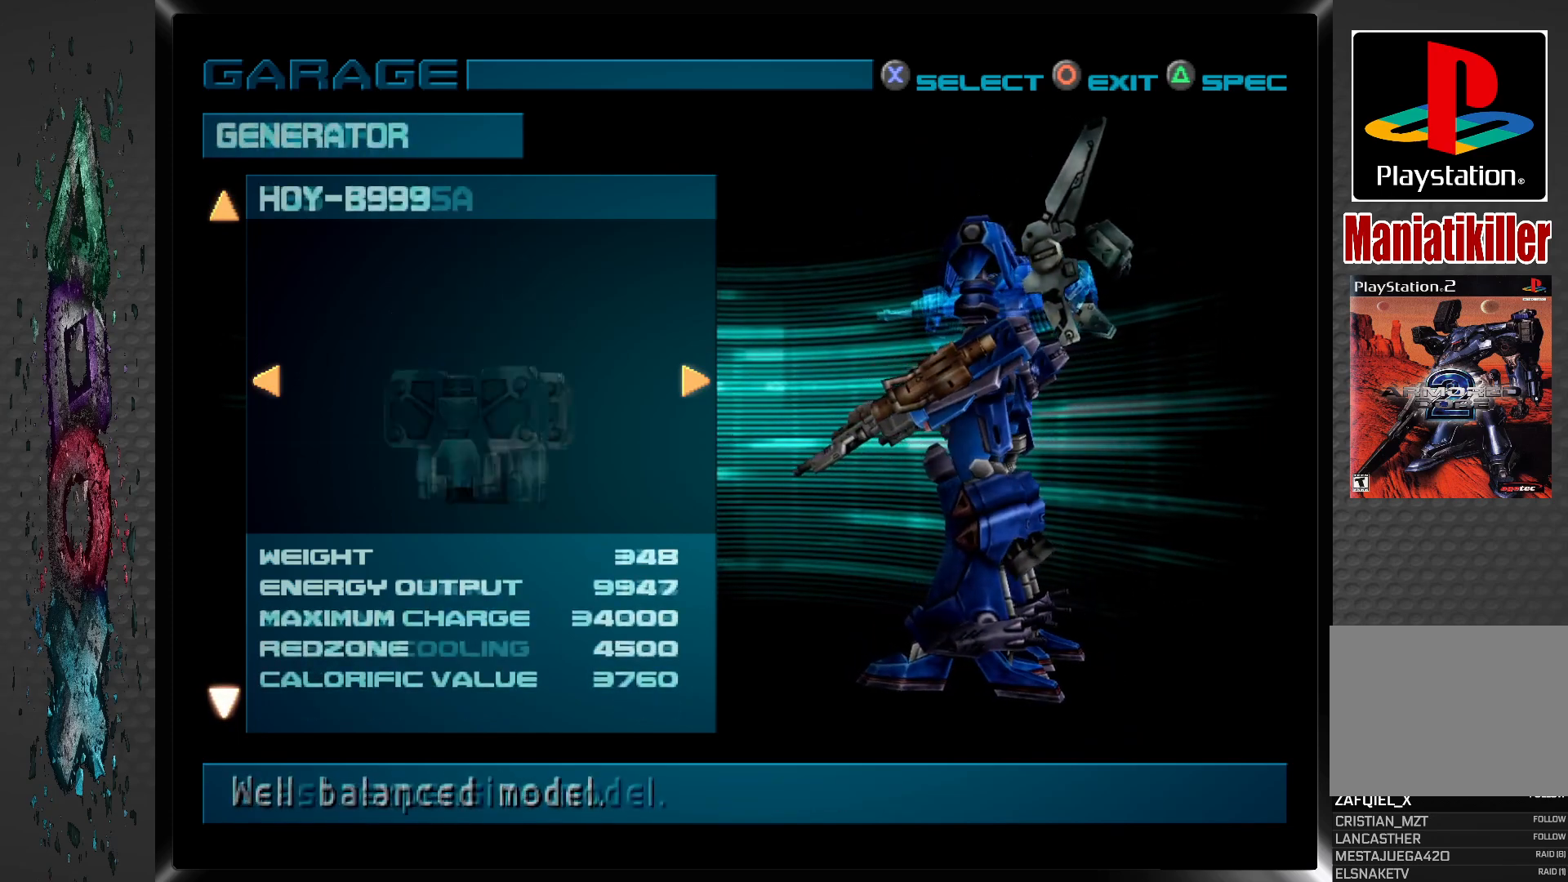
{"buttons": [], "left_stick": "center", "right_stick": "center", "events": [[300, "DPAD_DOWN", "down"], [433, "DPAD_DOWN", "up"]]}
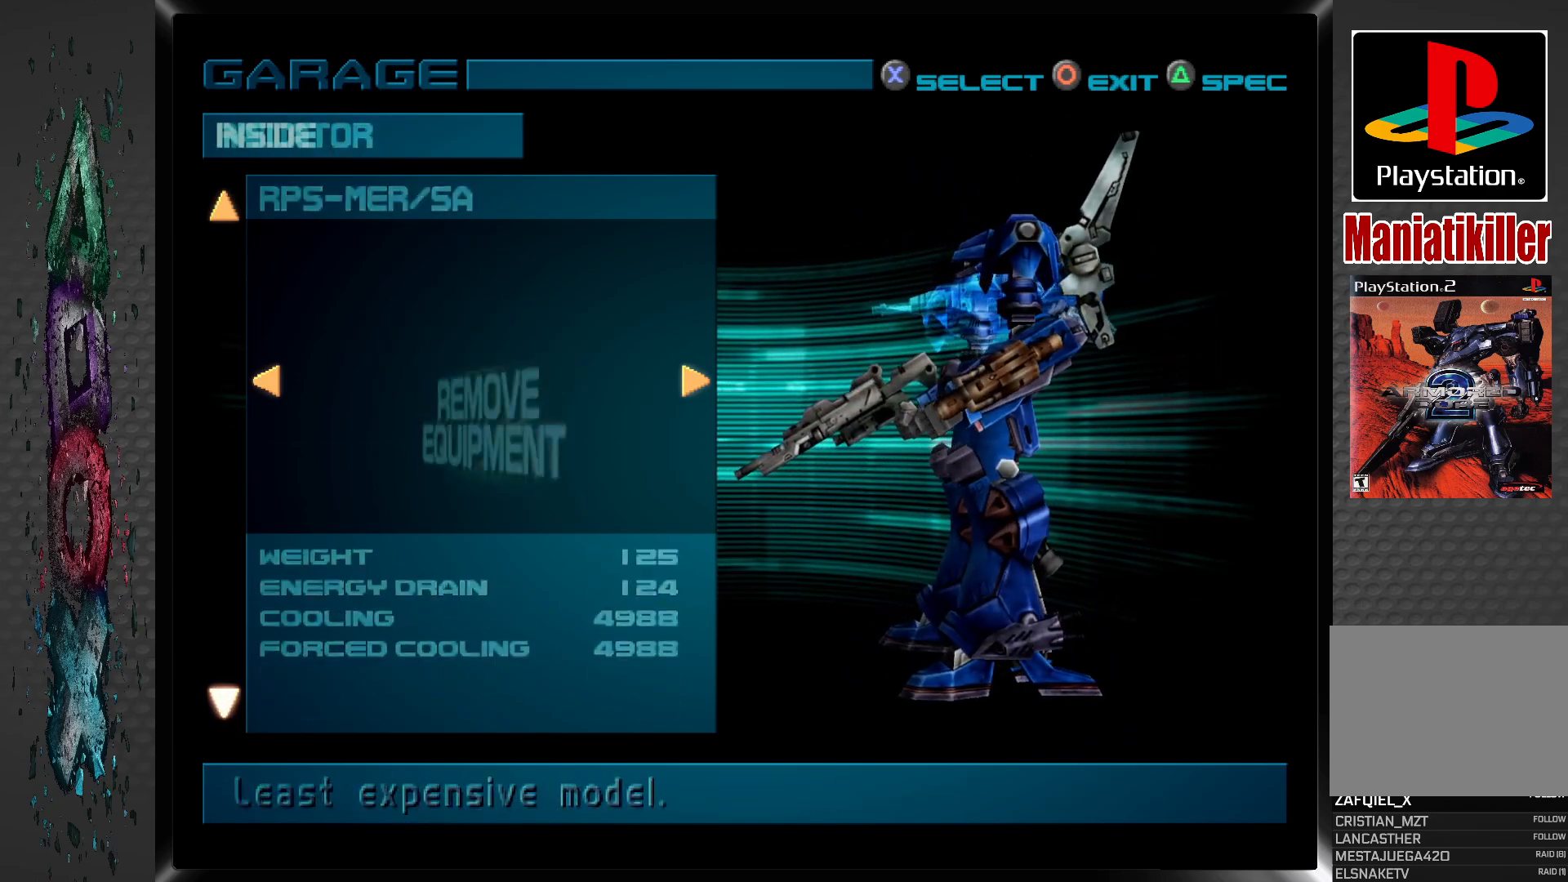
{"buttons": [], "left_stick": "center", "right_stick": "center", "events": [[200, "DPAD_DOWN", "down"], [267, "DPAD_DOWN", "up"]]}